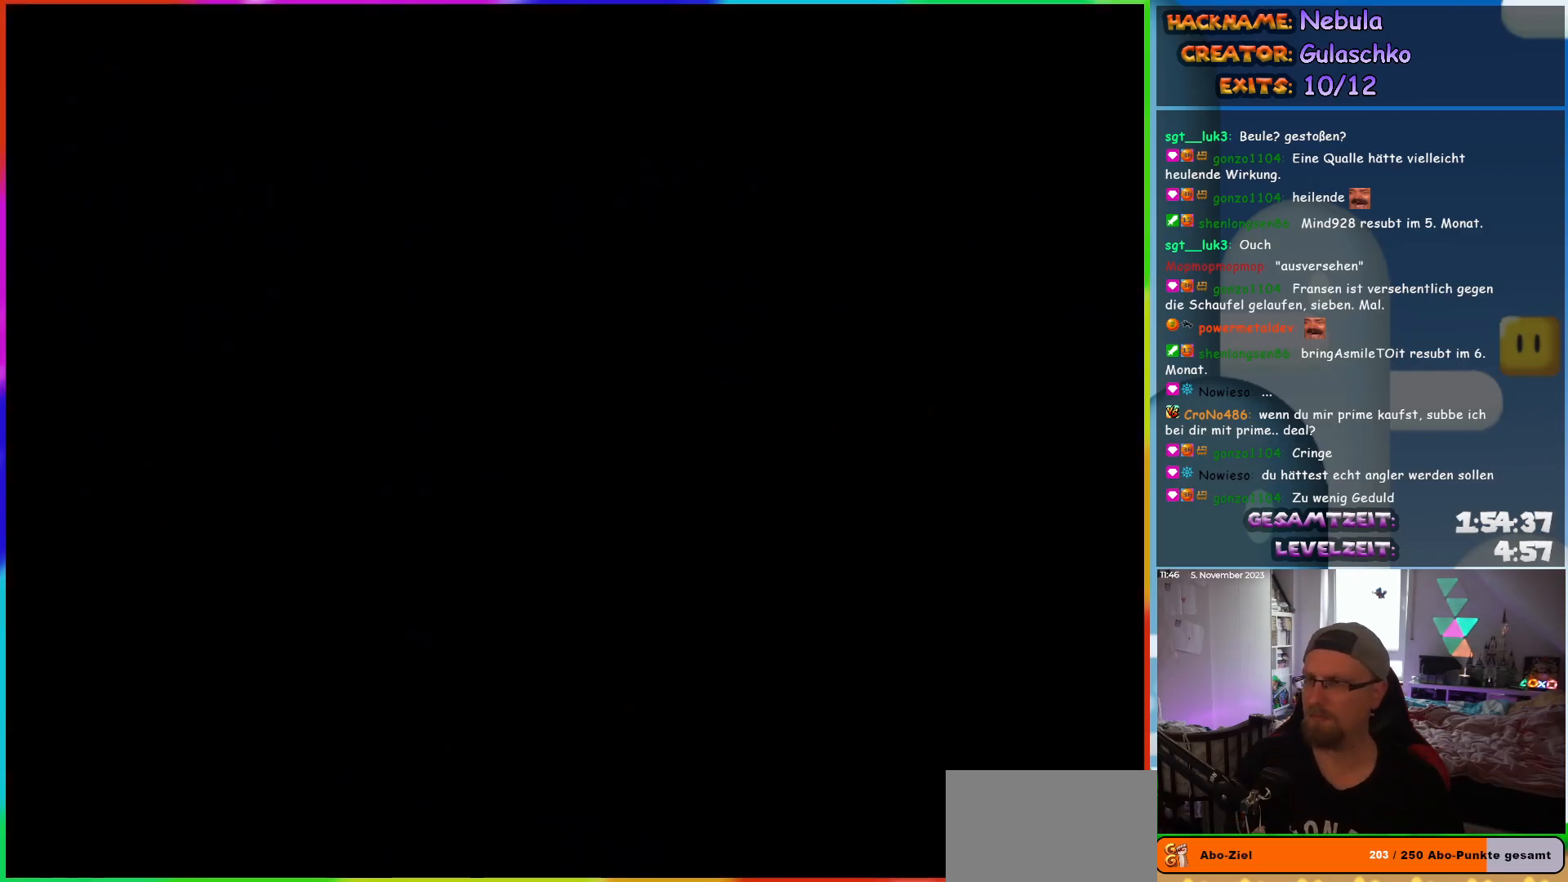
Gameplay with a controller (Nintendo layout); each line is a JSON object with the inputs held at the frame after it. "events" lists button and stick changes between this image and that frame as [ms after this image, input, new state], when the widget could be followed in between. Not read: L3 R3.
{"buttons": [], "events": []}
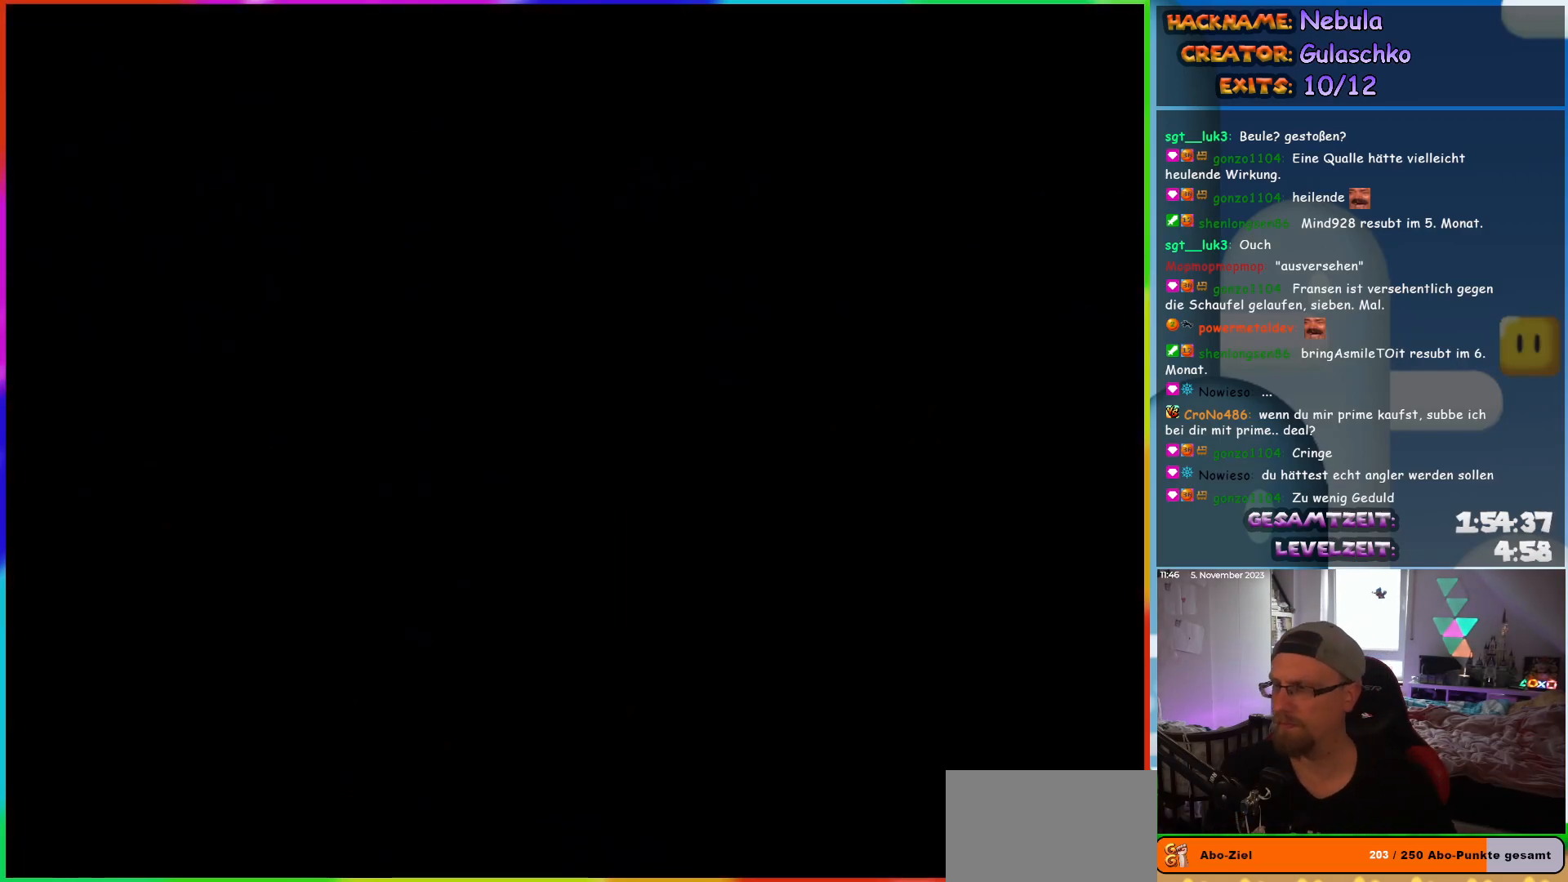
{"buttons": ["Y"], "events": [[283, "Y", "down"]]}
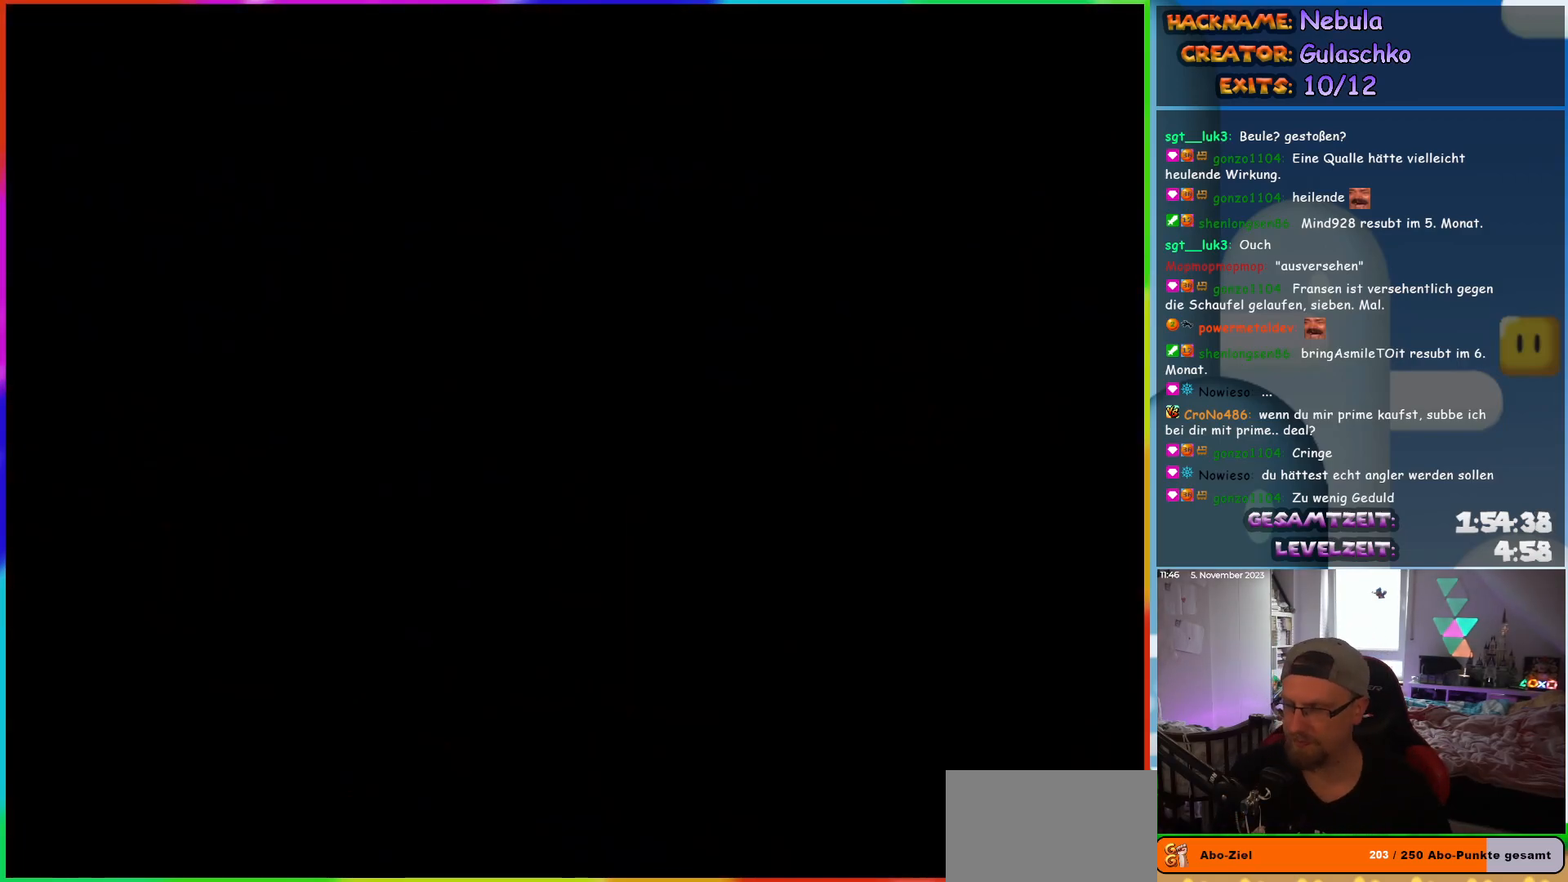
{"buttons": ["Y", "DPAD_RIGHT"], "events": [[17, "DPAD_RIGHT", "down"]]}
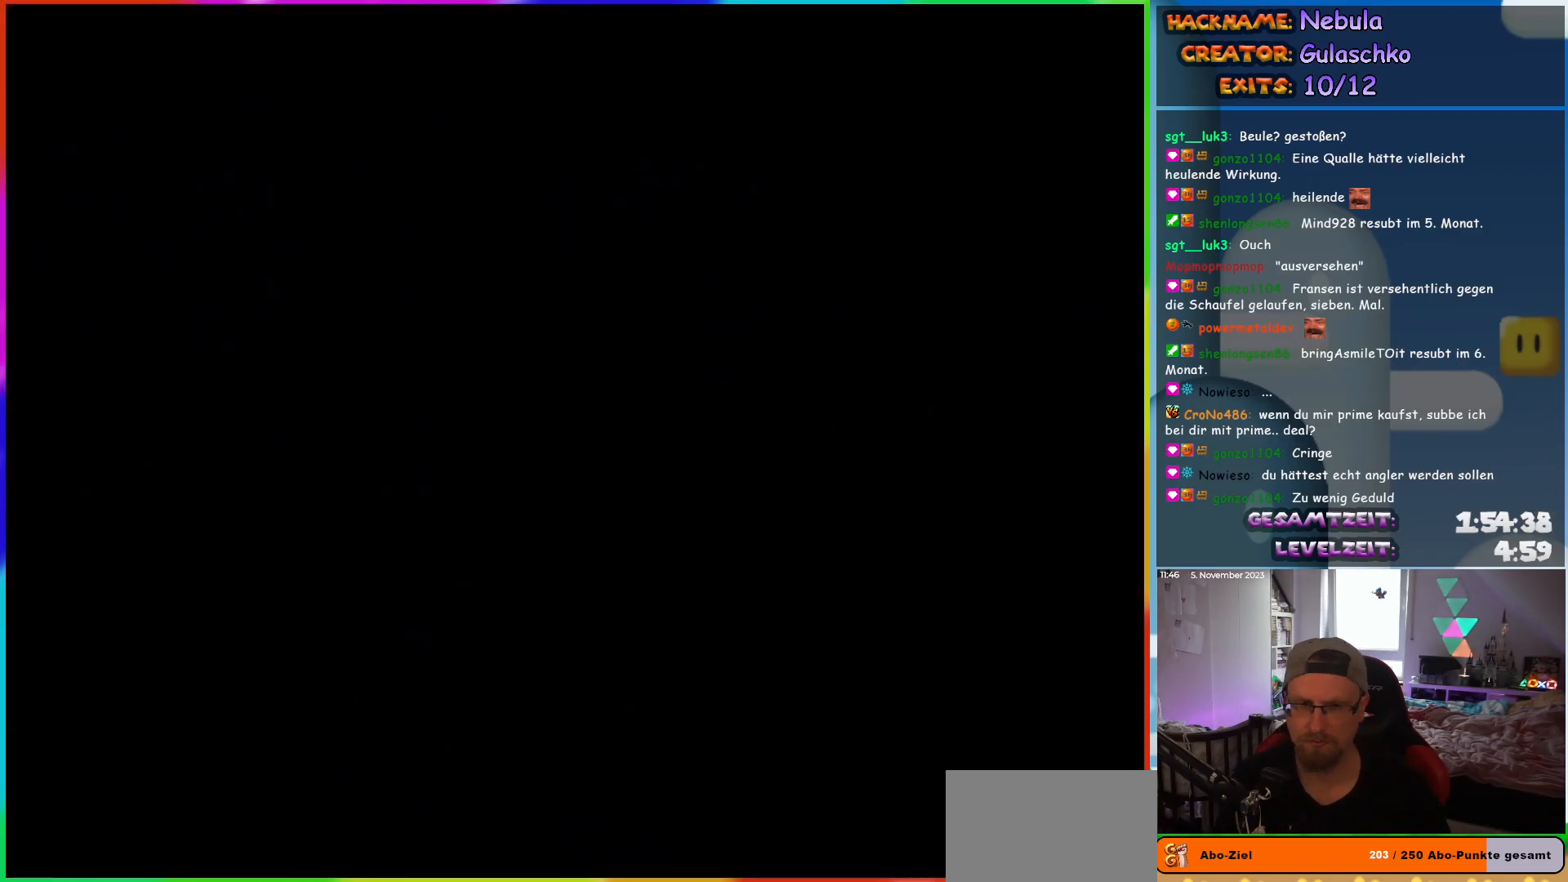
{"buttons": ["Y"], "events": [[200, "DPAD_RIGHT", "up"]]}
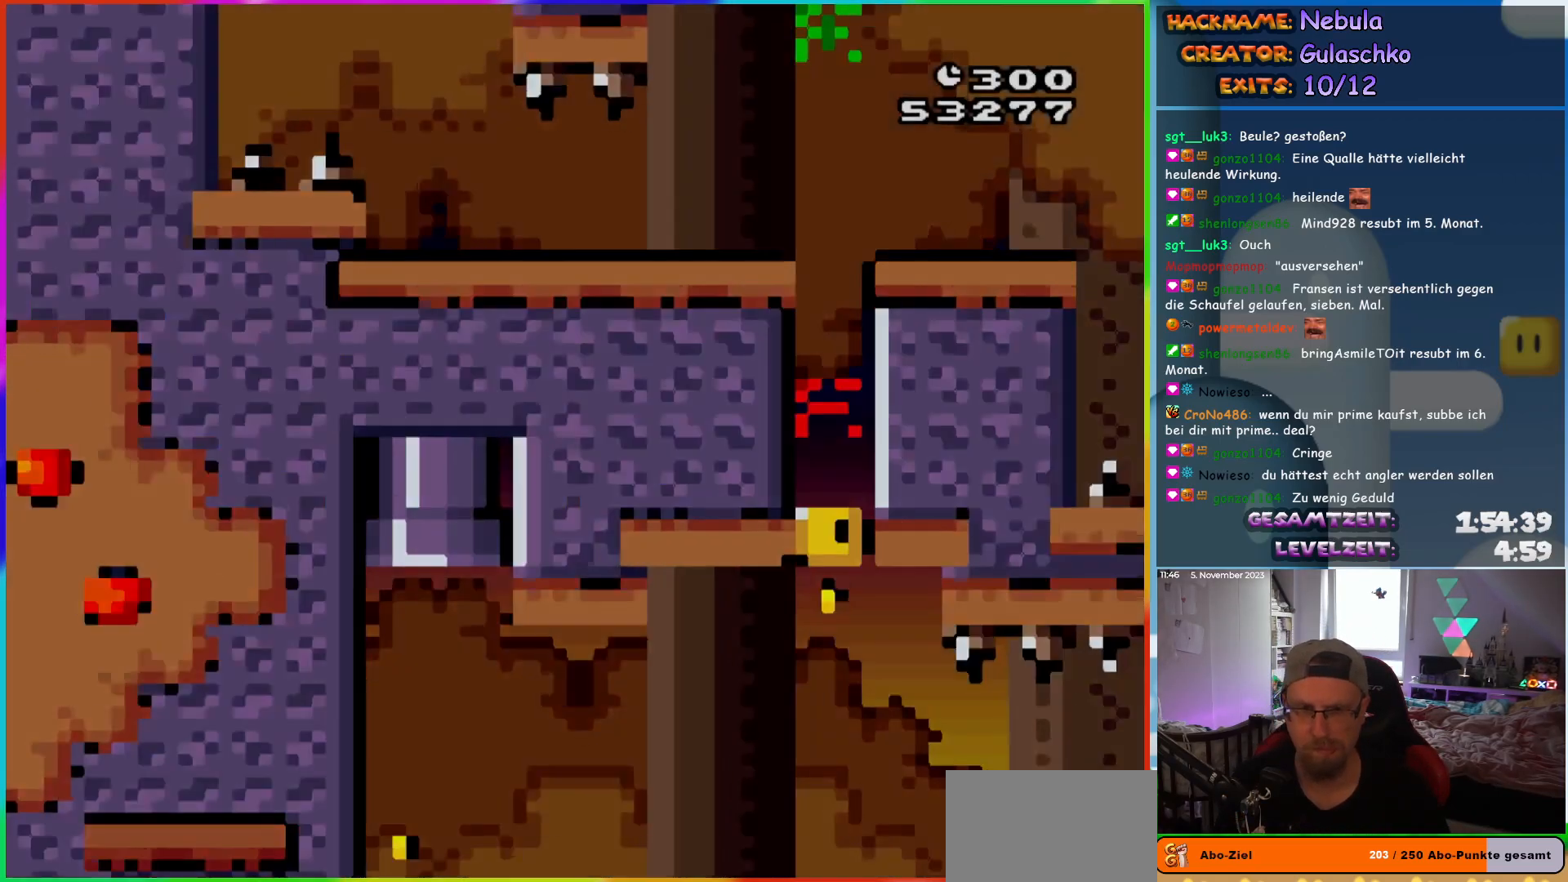
{"buttons": ["Y", "DPAD_LEFT"], "events": [[467, "DPAD_LEFT", "down"]]}
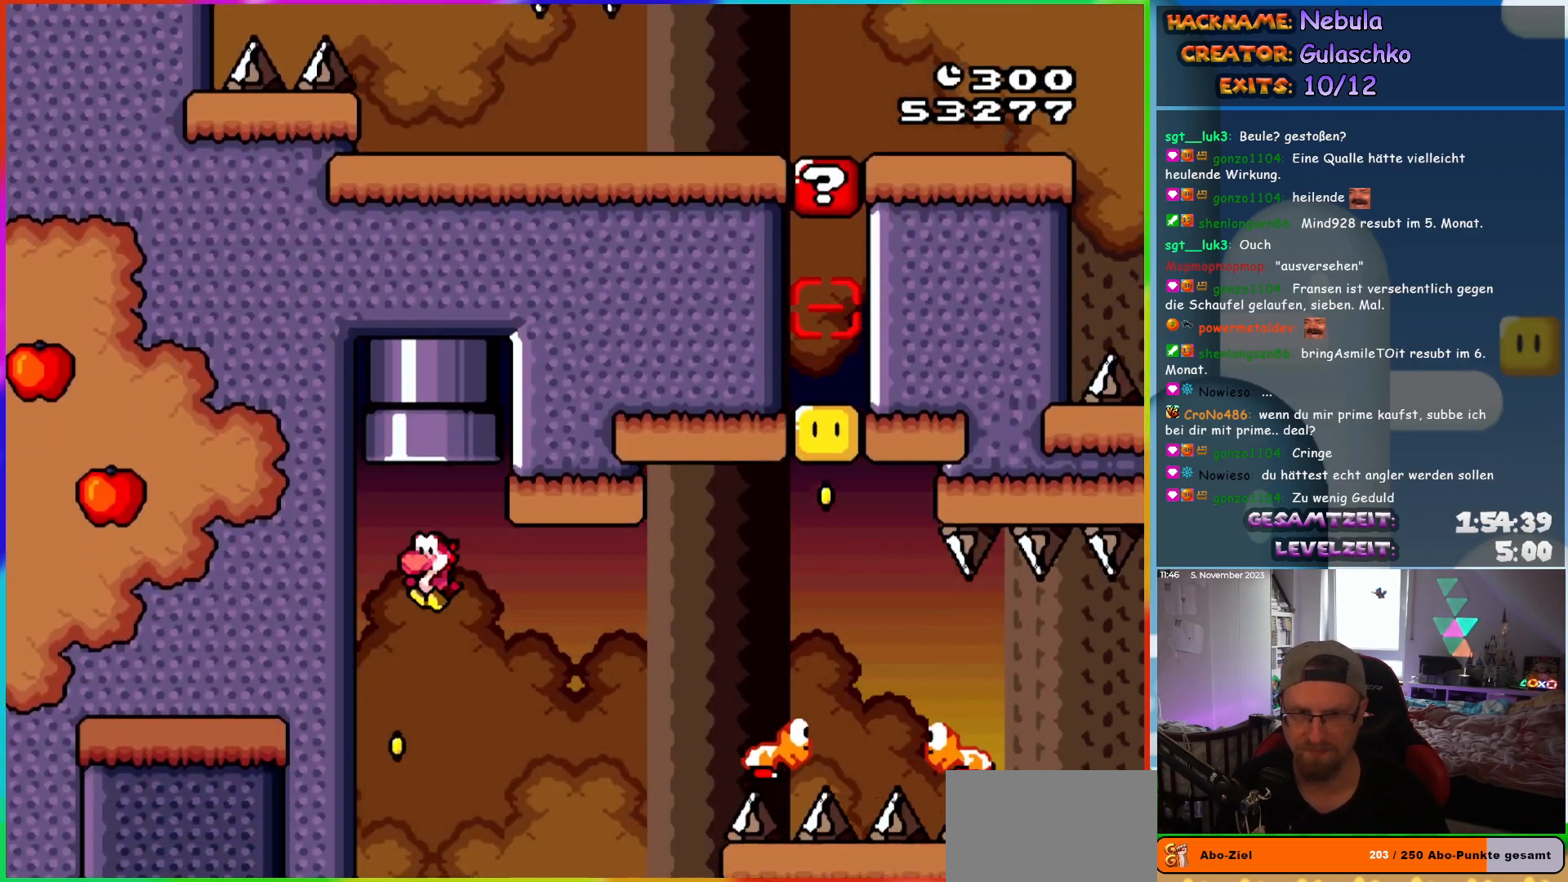
{"buttons": ["B", "Y", "DPAD_RIGHT"], "events": [[333, "B", "down"], [350, "DPAD_LEFT", "up"], [383, "DPAD_RIGHT", "down"]]}
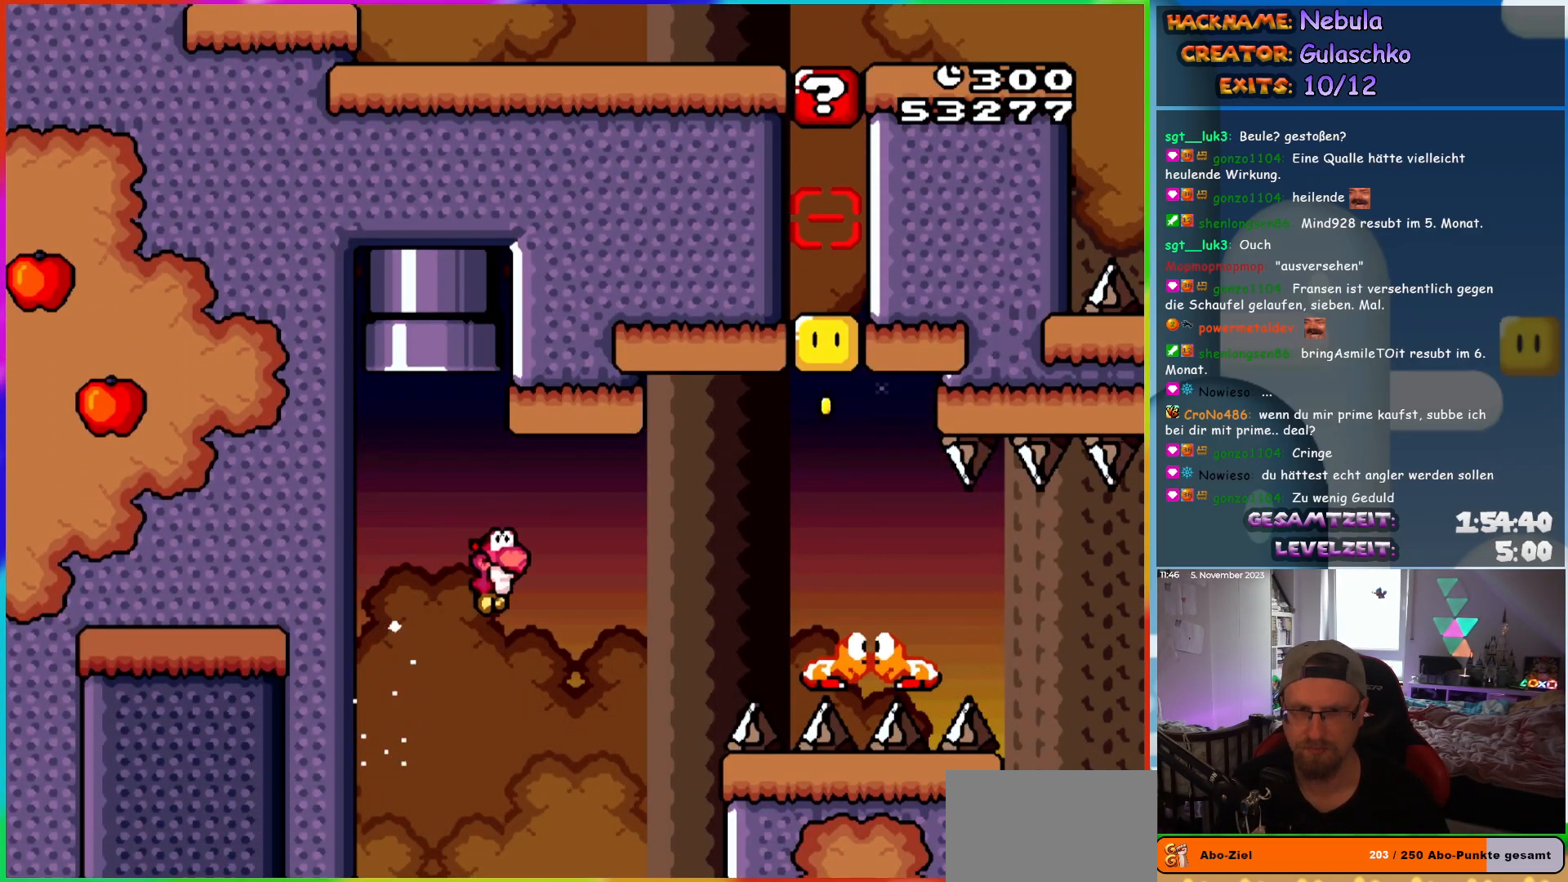
{"buttons": ["B", "Y", "DPAD_LEFT"], "events": [[233, "B", "up"], [300, "B", "down"], [483, "DPAD_RIGHT", "up"], [500, "DPAD_LEFT", "down"]]}
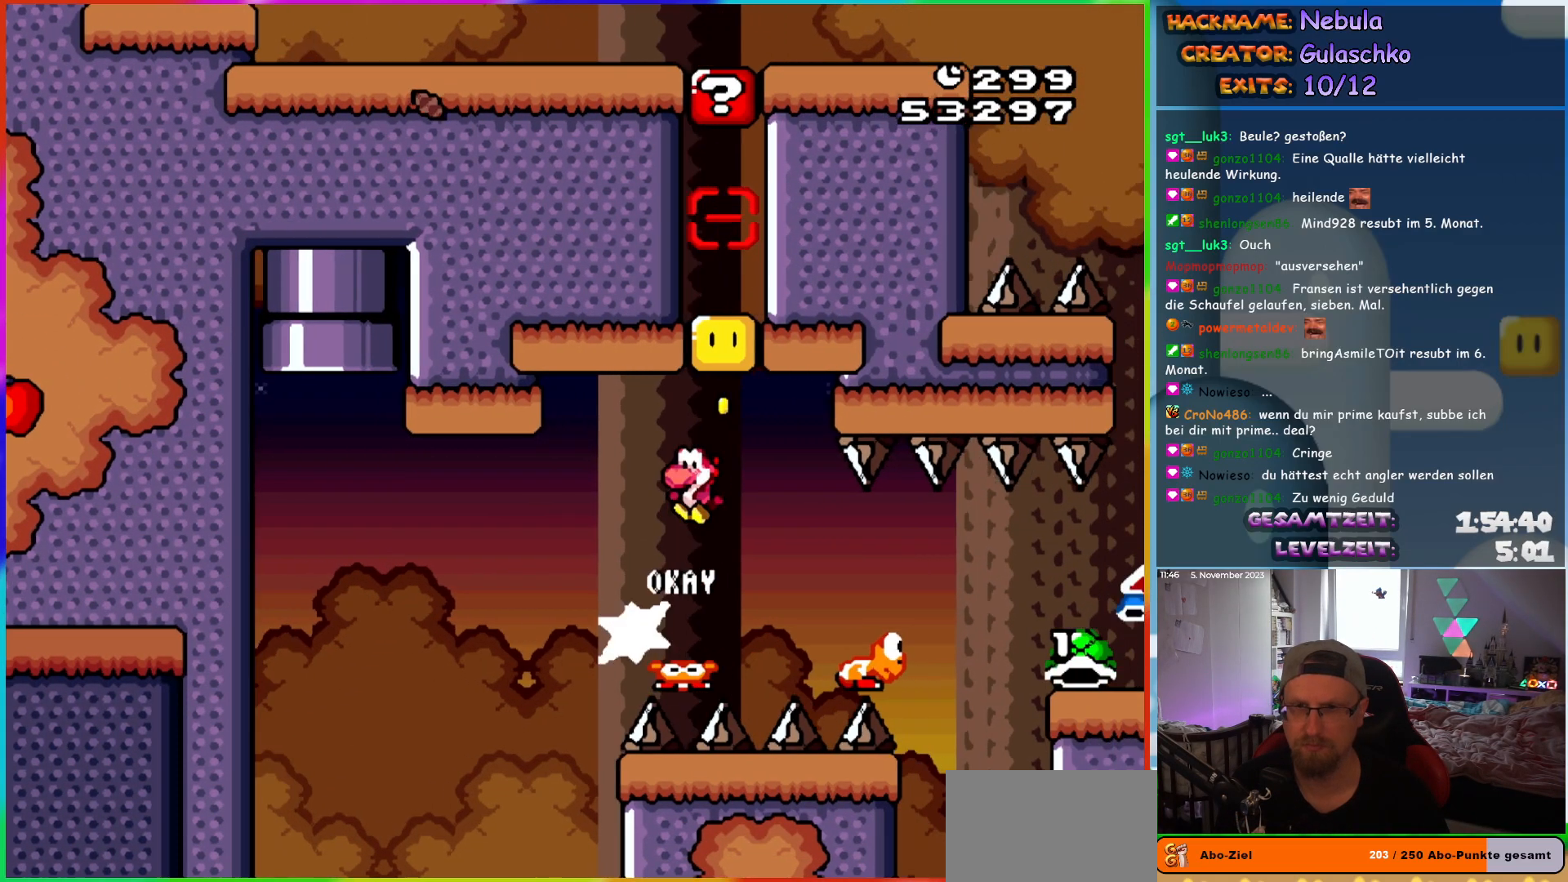
{"buttons": ["Y", "DPAD_RIGHT"], "events": [[117, "DPAD_LEFT", "up"], [150, "DPAD_RIGHT", "down"], [233, "B", "up"]]}
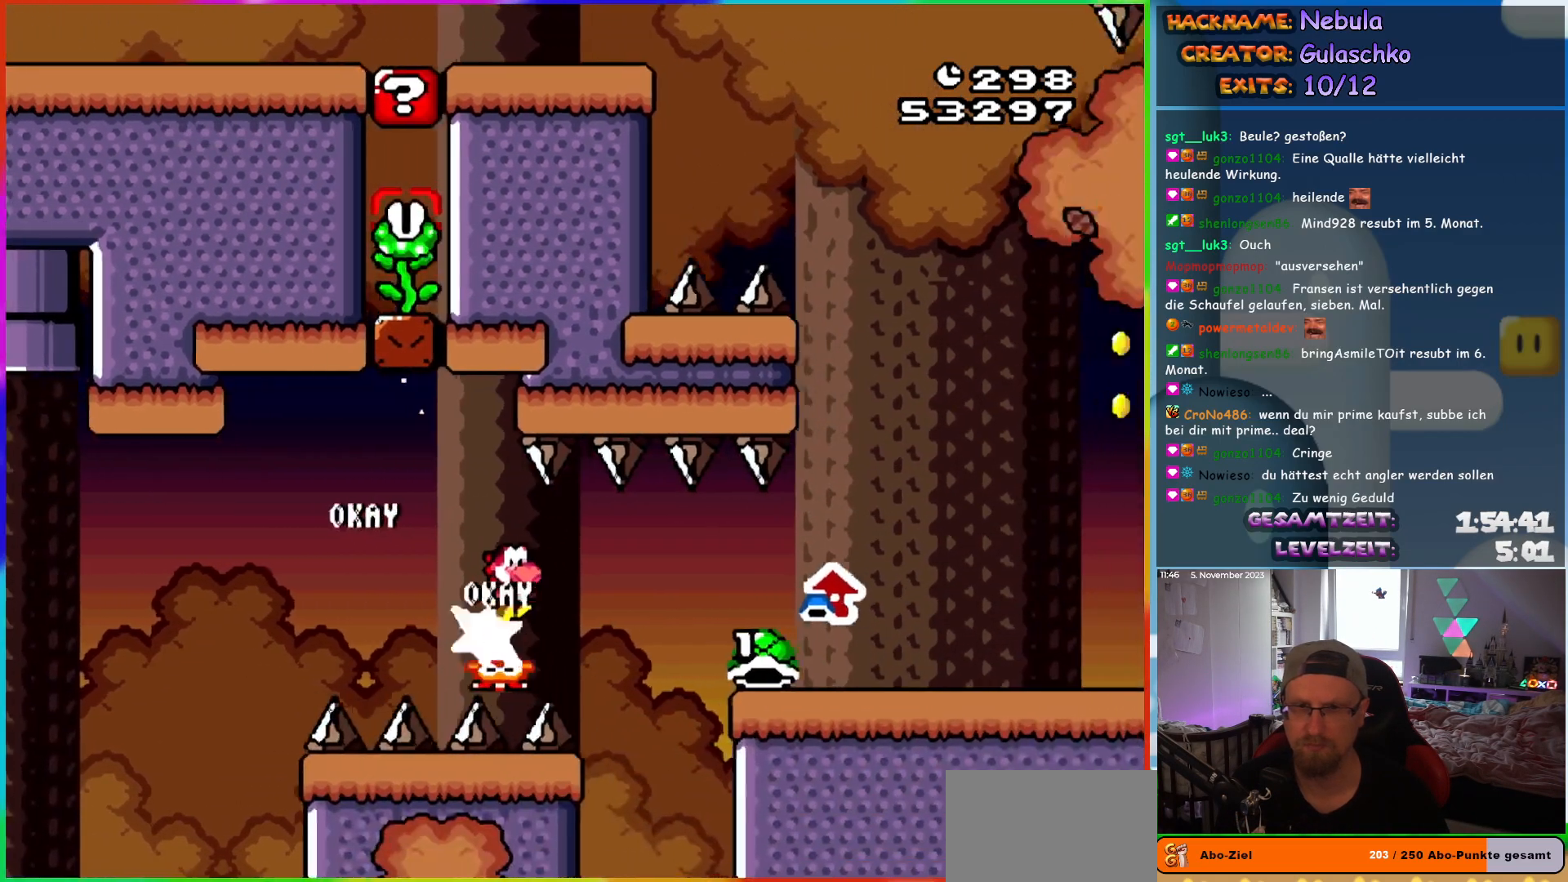
{"buttons": ["DPAD_UP", "DPAD_RIGHT"]}
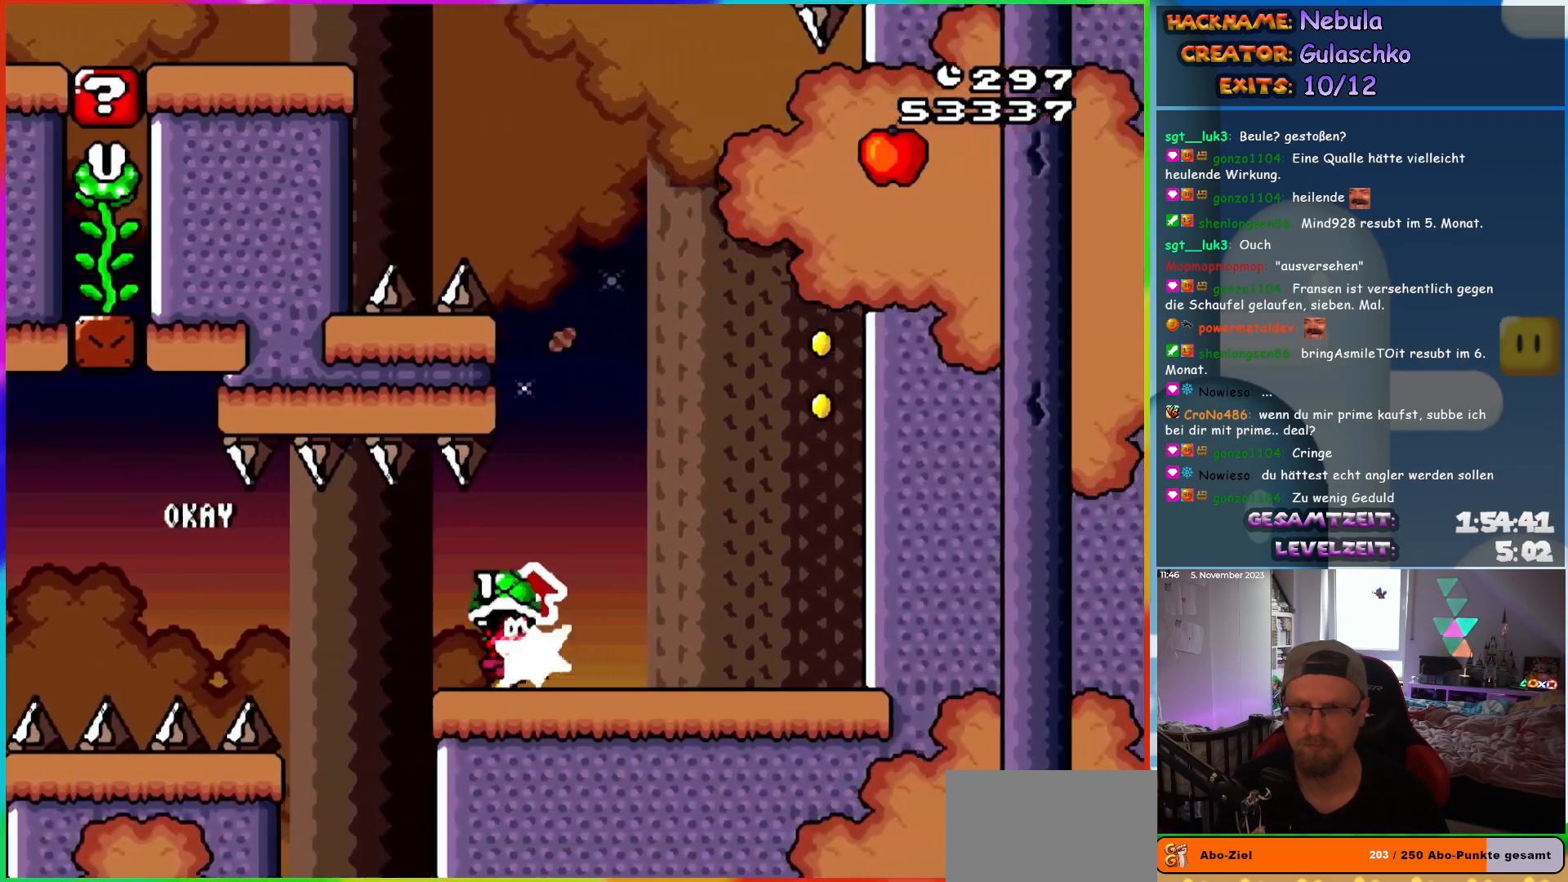
{"buttons": ["B", "Y", "DPAD_RIGHT"]}
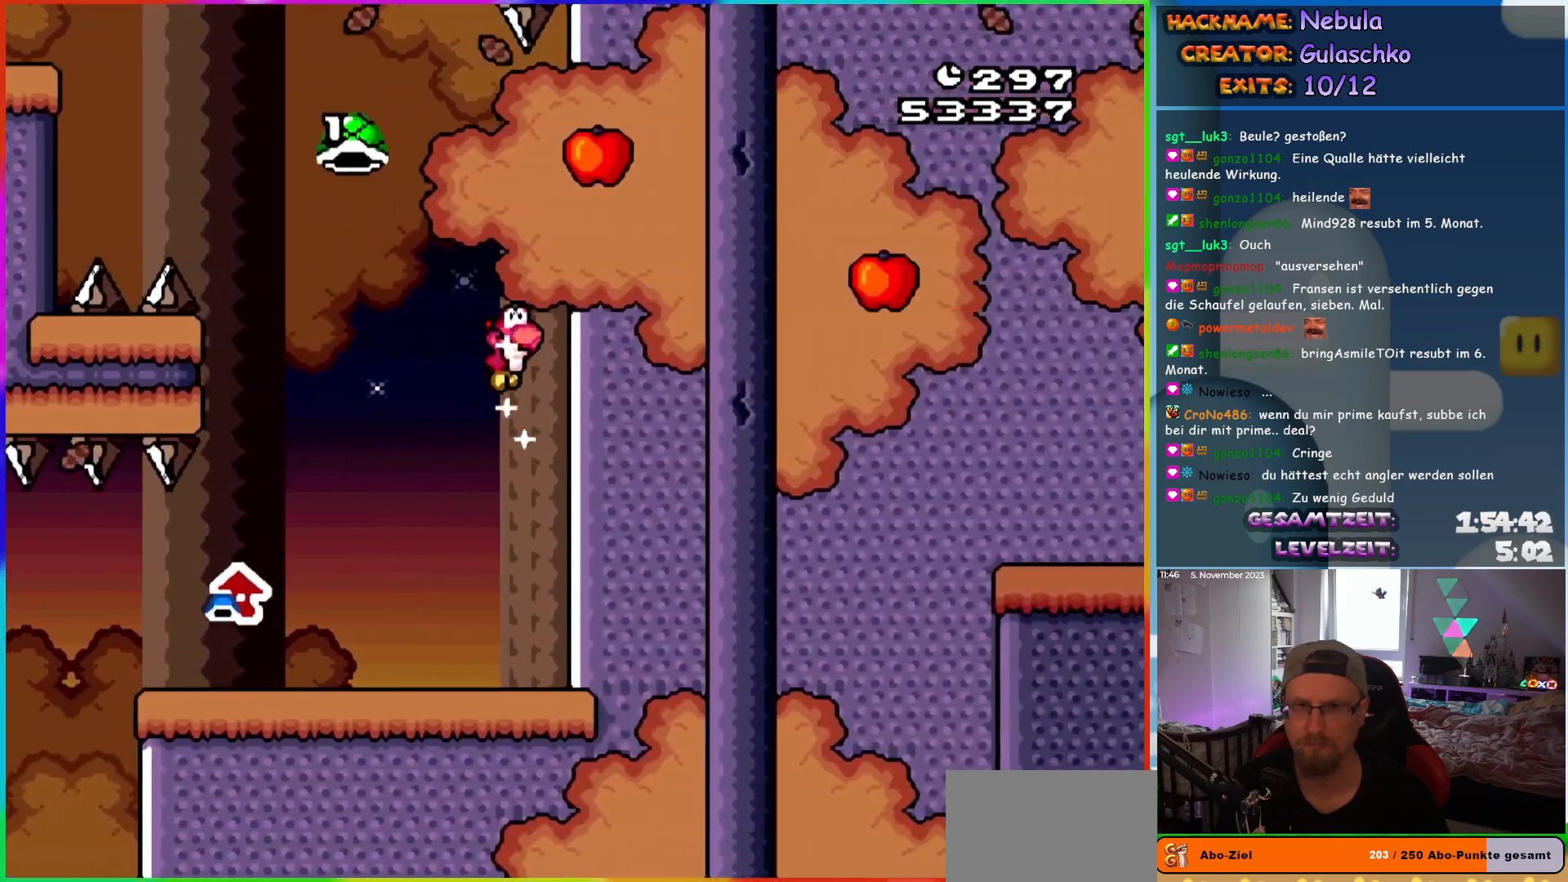
{"buttons": ["B", "DPAD_LEFT"], "events": [[33, "B", "up"], [167, "B", "down"], [200, "DPAD_RIGHT", "up"], [217, "DPAD_LEFT", "down"], [483, "Y", "up"]]}
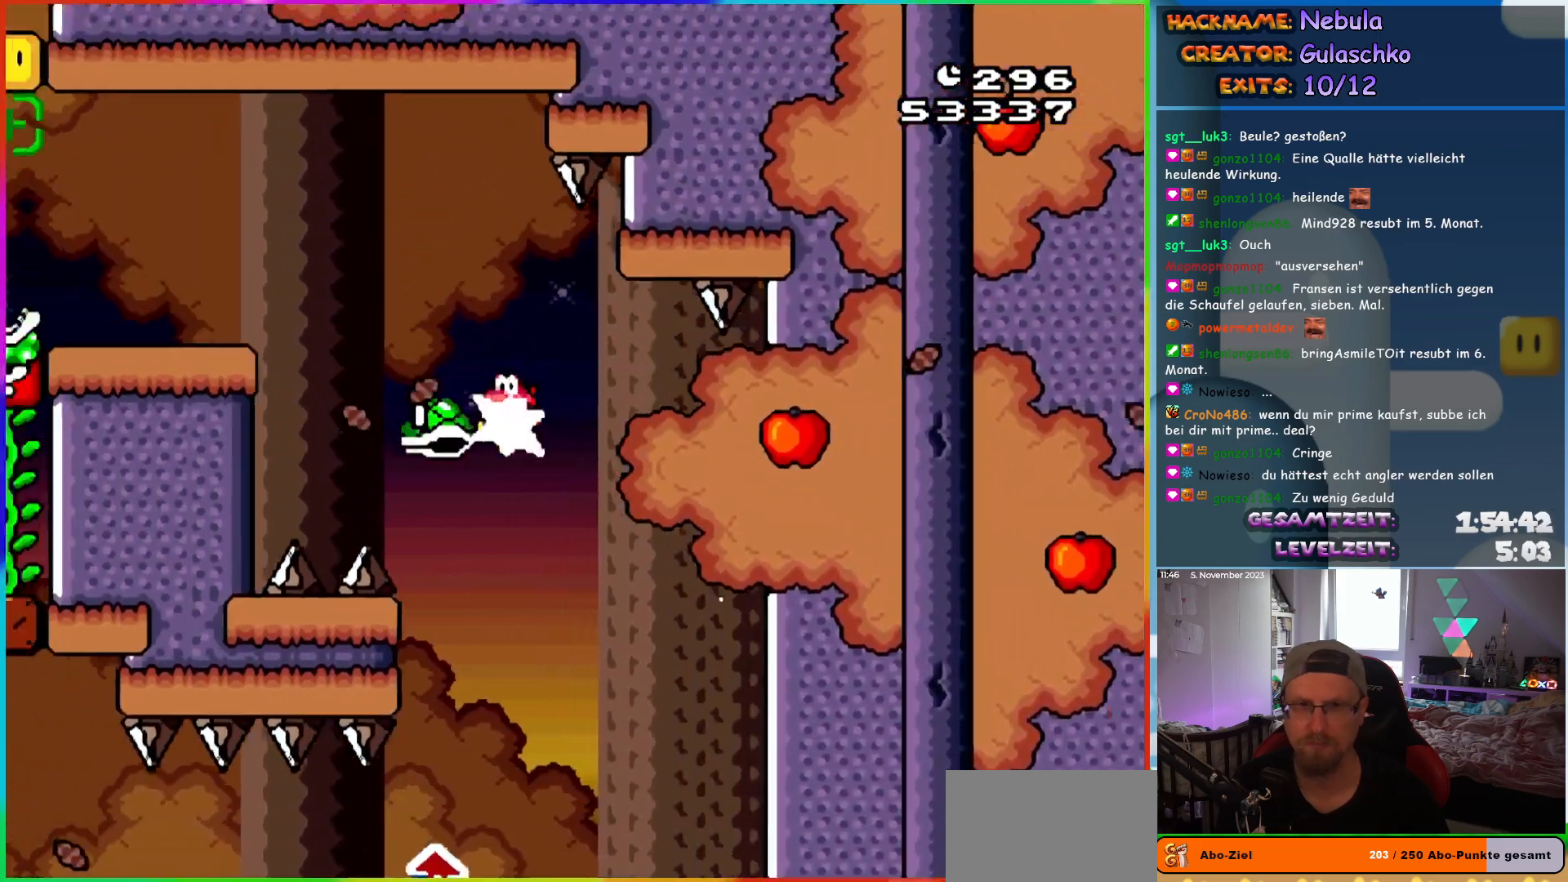
{"buttons": ["Y", "DPAD_RIGHT"], "events": [[67, "Y", "down"], [383, "B", "up"], [450, "DPAD_LEFT", "up"], [483, "DPAD_RIGHT", "down"]]}
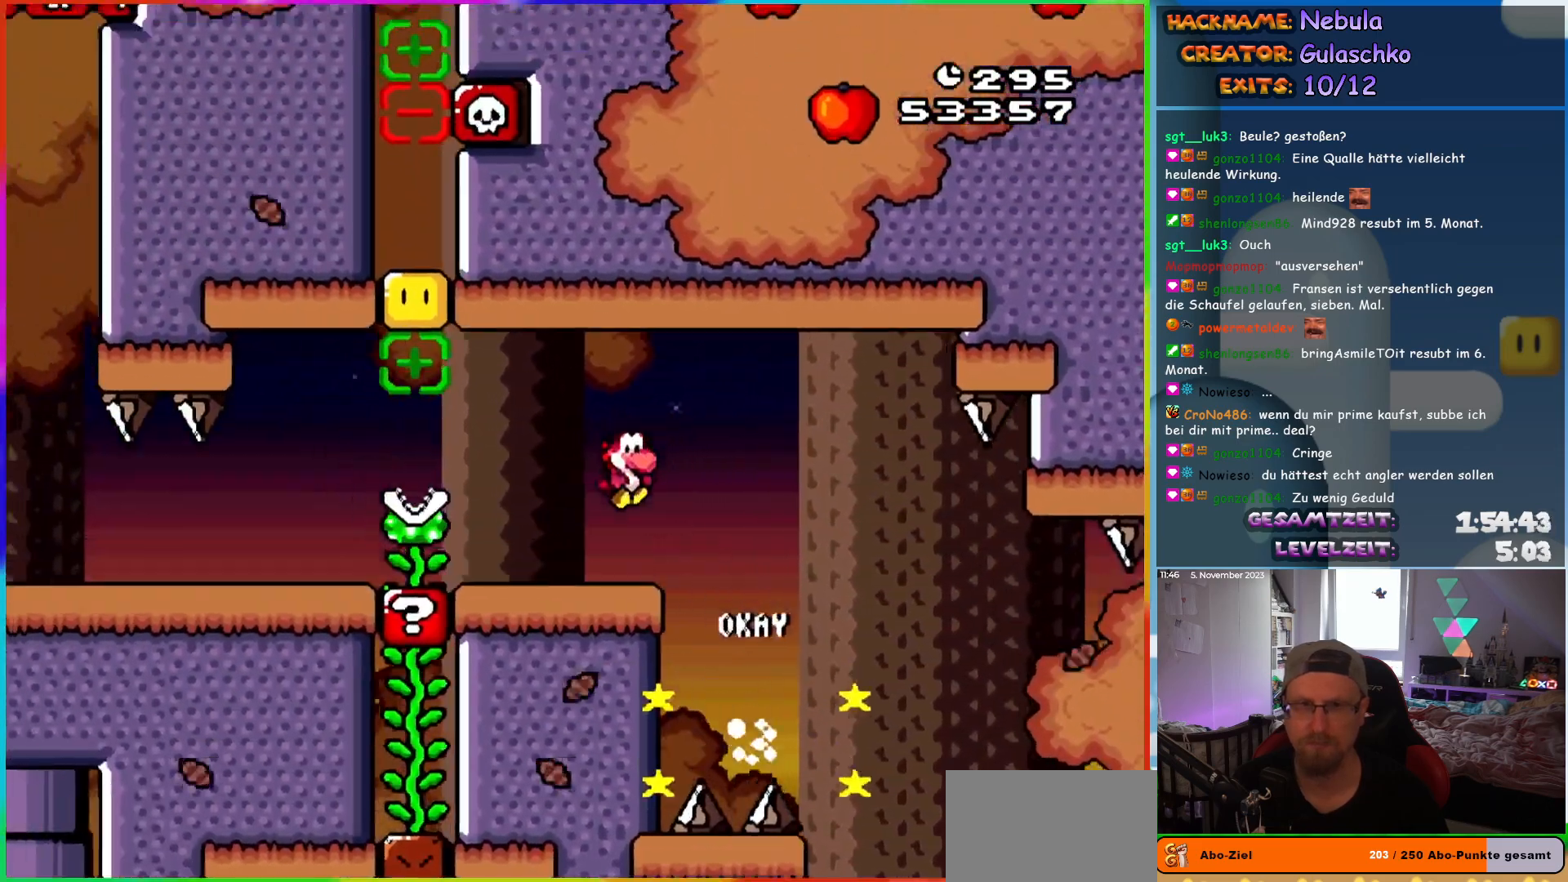
{"buttons": ["Y", "DPAD_LEFT"], "events": [[17, "DPAD_RIGHT", "up"], [33, "DPAD_LEFT", "down"], [150, "DPAD_LEFT", "up"], [200, "DPAD_LEFT", "down"], [283, "B", "down"], [483, "B", "up"]]}
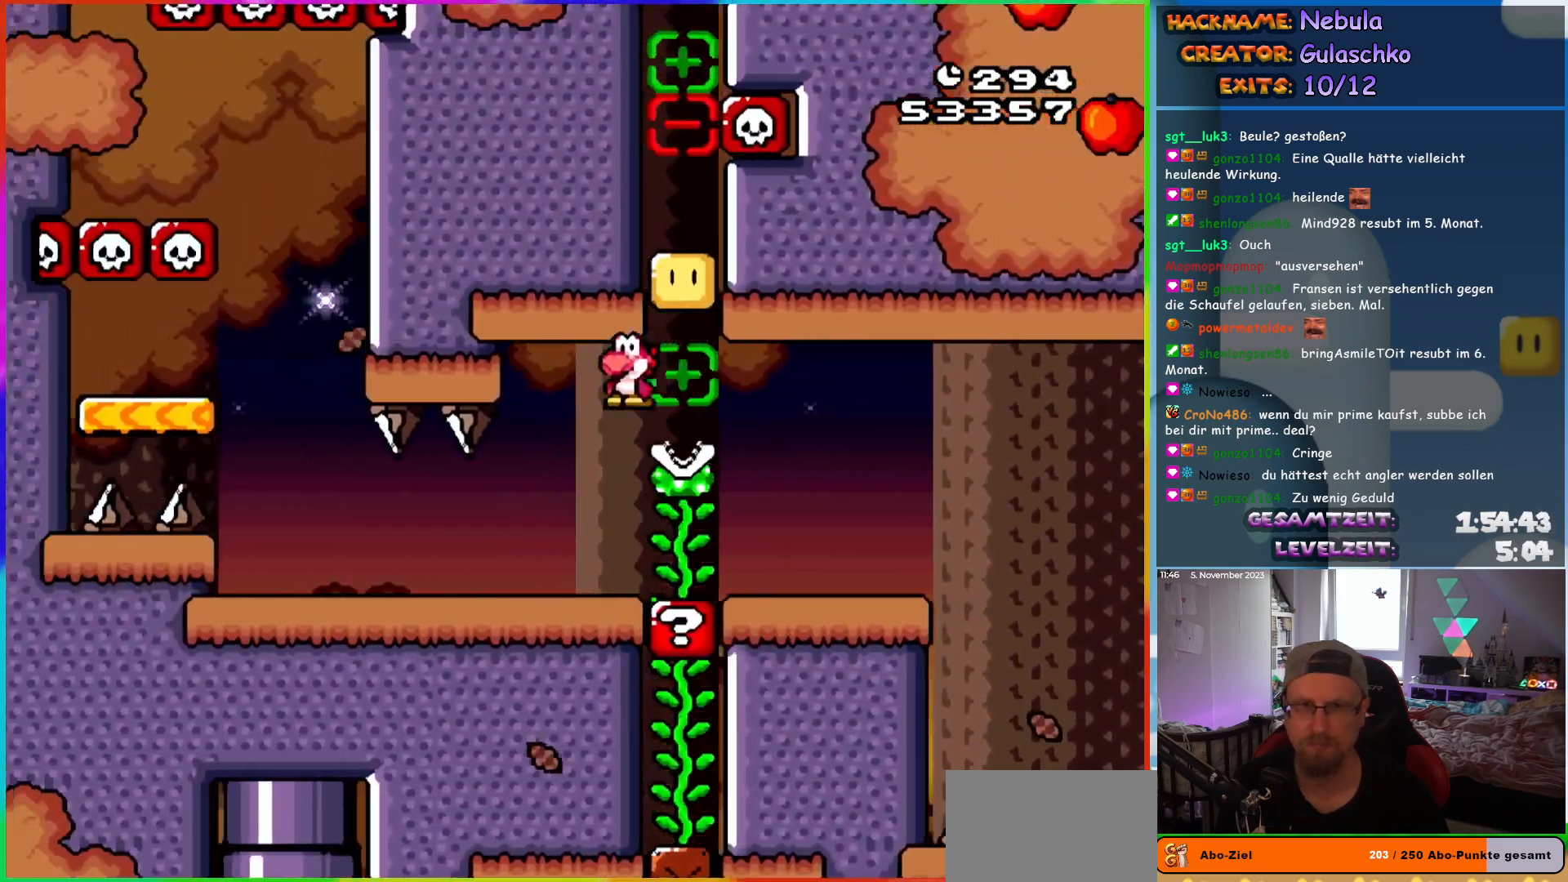
{"buttons": ["B", "Y", "DPAD_LEFT"], "events": [[467, "B", "down"]]}
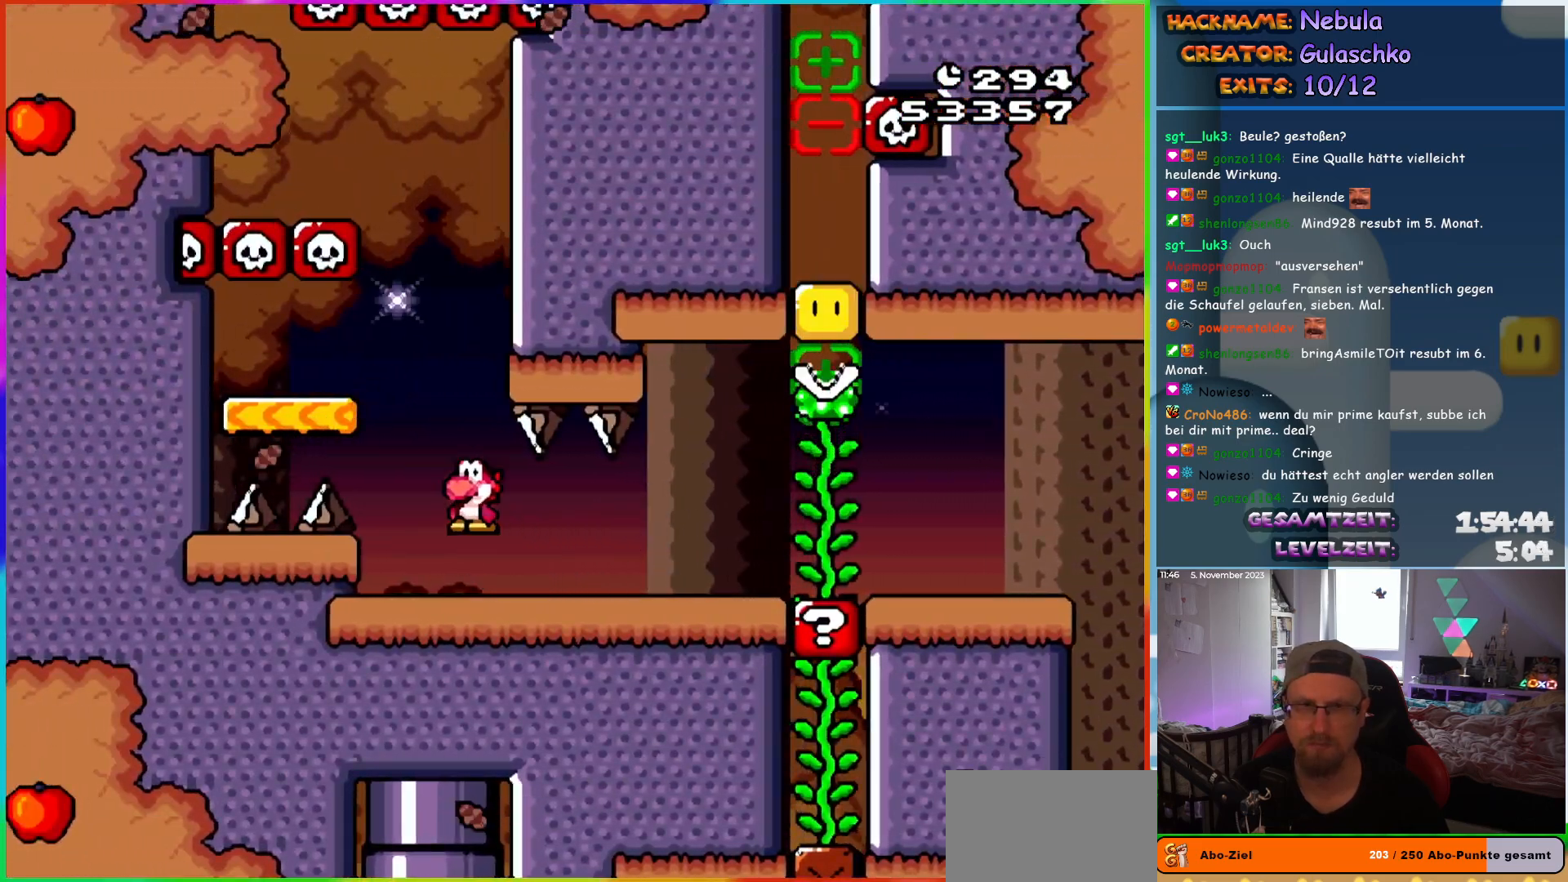
{"buttons": ["Y", "DPAD_RIGHT"], "events": [[117, "B", "up"], [183, "DPAD_LEFT", "up"], [217, "DPAD_RIGHT", "down"]]}
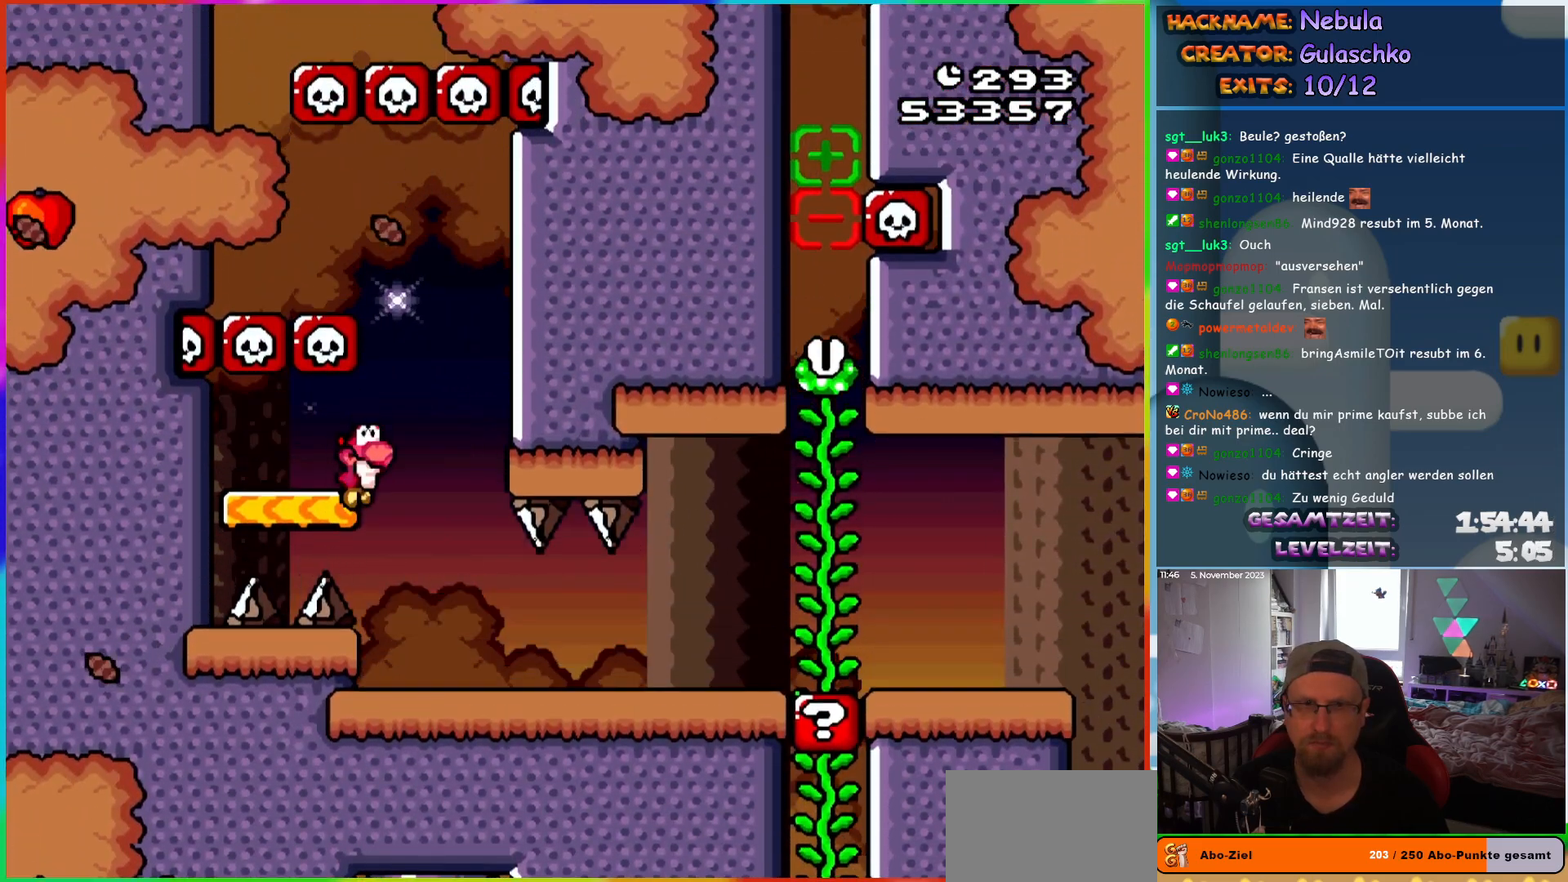
{"buttons": ["Y", "DPAD_LEFT"], "events": [[17, "B", "down"], [67, "DPAD_RIGHT", "up"], [83, "DPAD_LEFT", "down"], [417, "B", "up"]]}
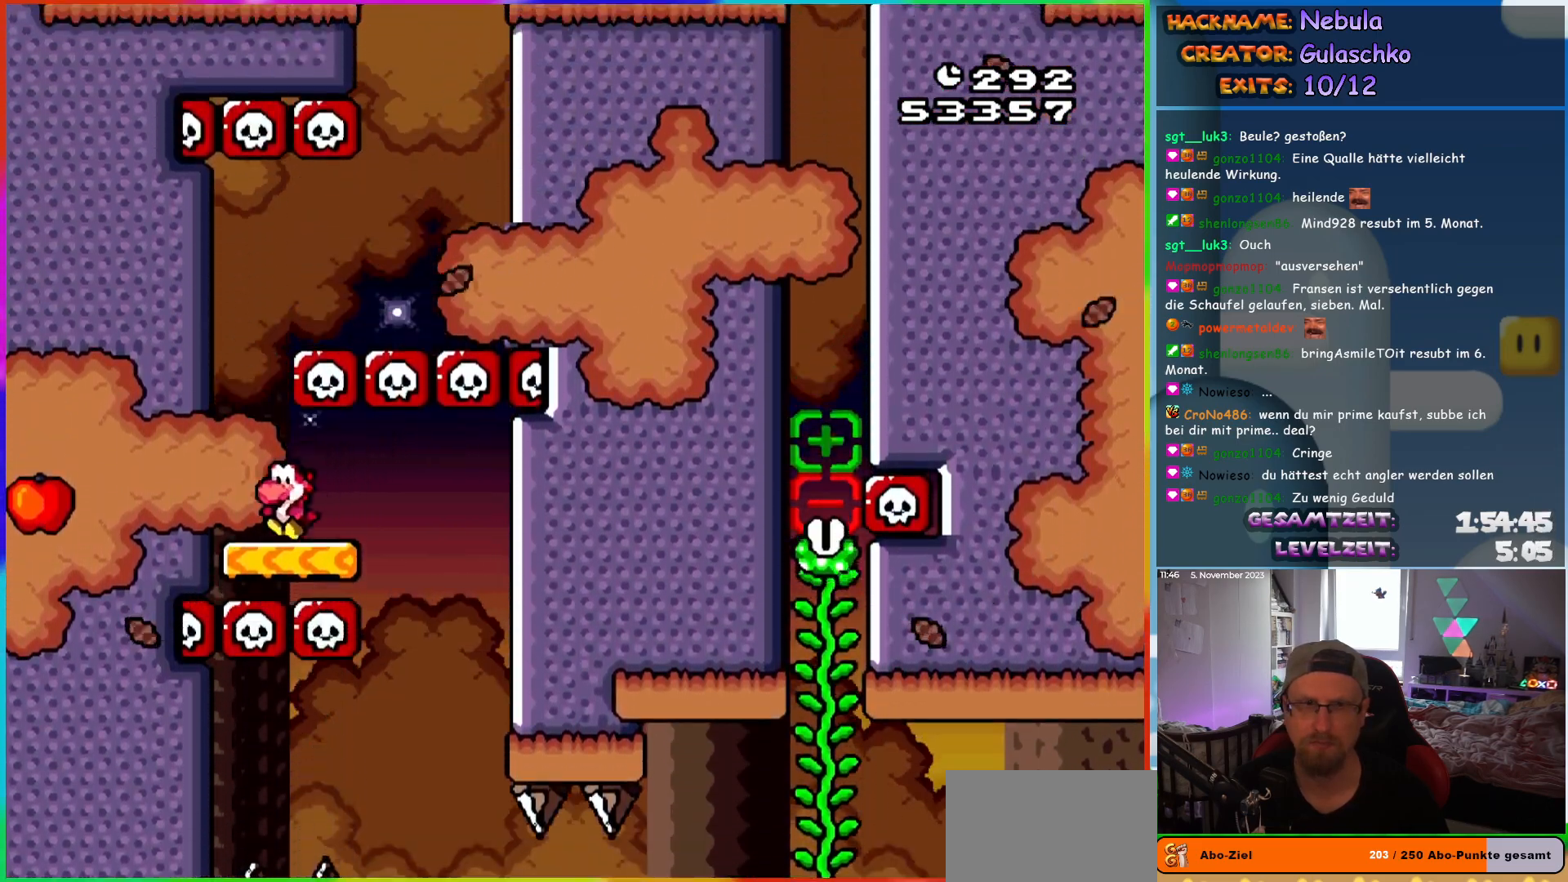
{"buttons": ["B", "Y", "DPAD_RIGHT"], "events": [[83, "B", "down"], [167, "DPAD_LEFT", "up"], [300, "DPAD_RIGHT", "down"]]}
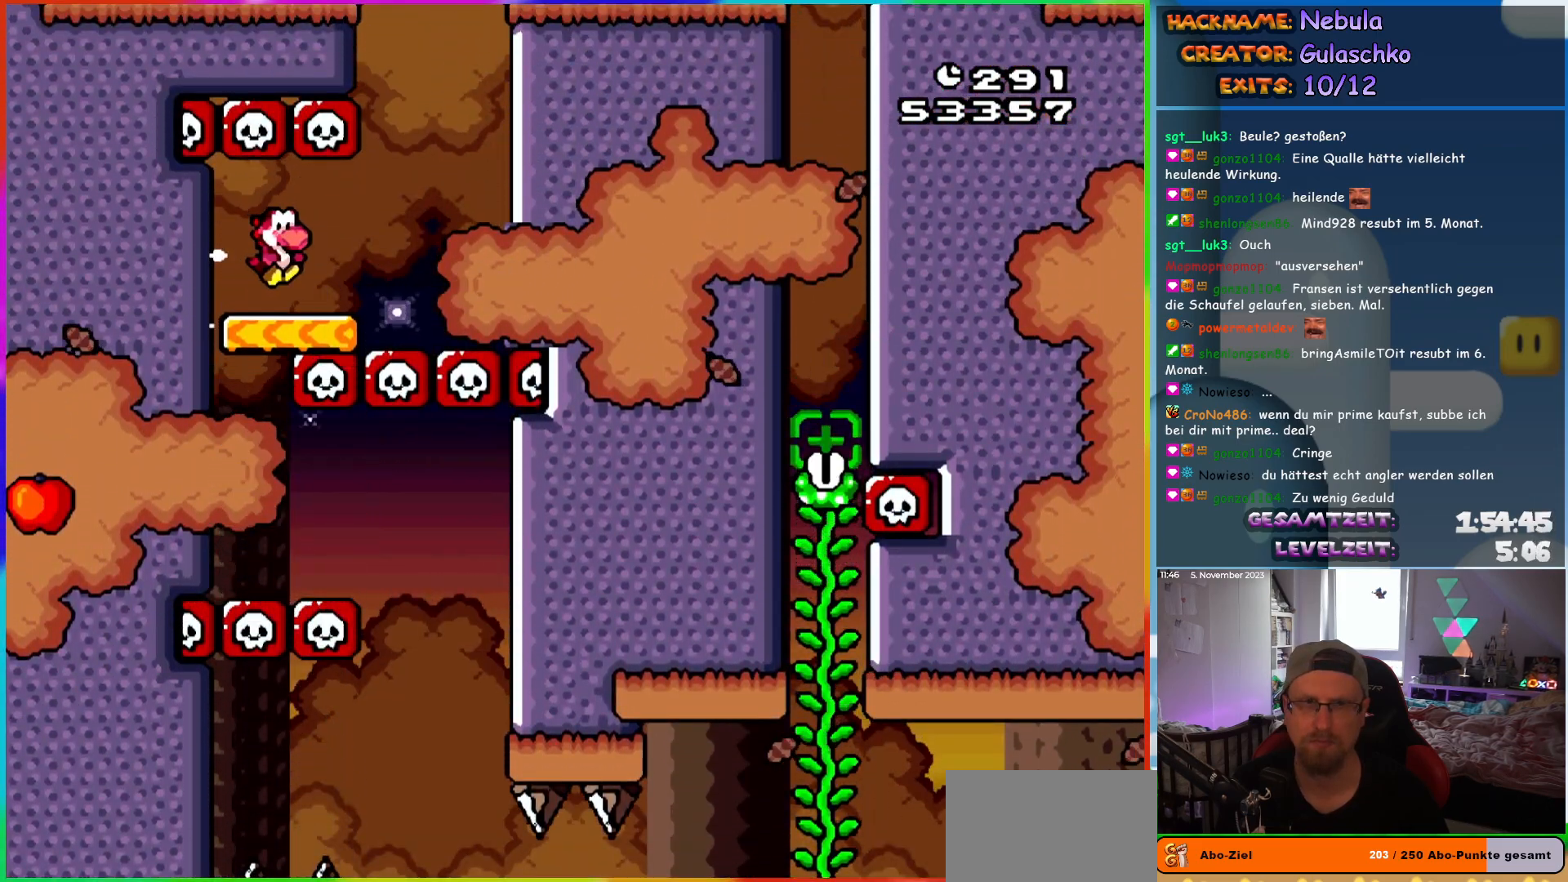
{"buttons": ["B", "Y", "DPAD_LEFT"], "events": [[33, "B", "up"], [217, "B", "down"], [267, "DPAD_RIGHT", "up"], [283, "DPAD_LEFT", "down"]]}
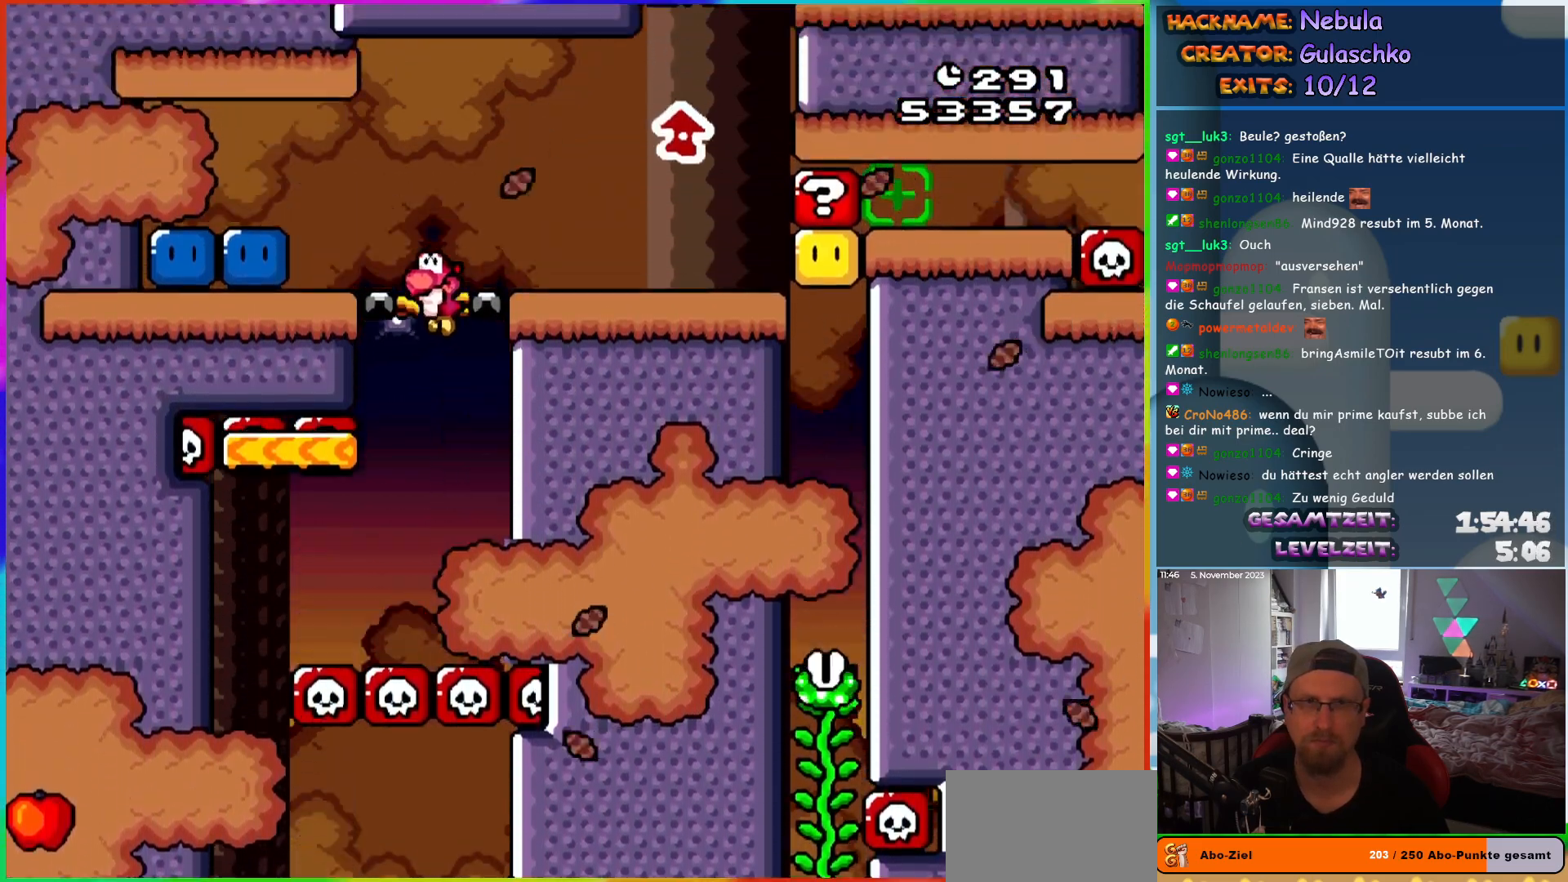
{"buttons": ["Y", "DPAD_RIGHT"], "events": [[250, "B", "up"], [300, "Y", "up"], [417, "Y", "down"], [483, "DPAD_LEFT", "up"], [483, "DPAD_RIGHT", "down"]]}
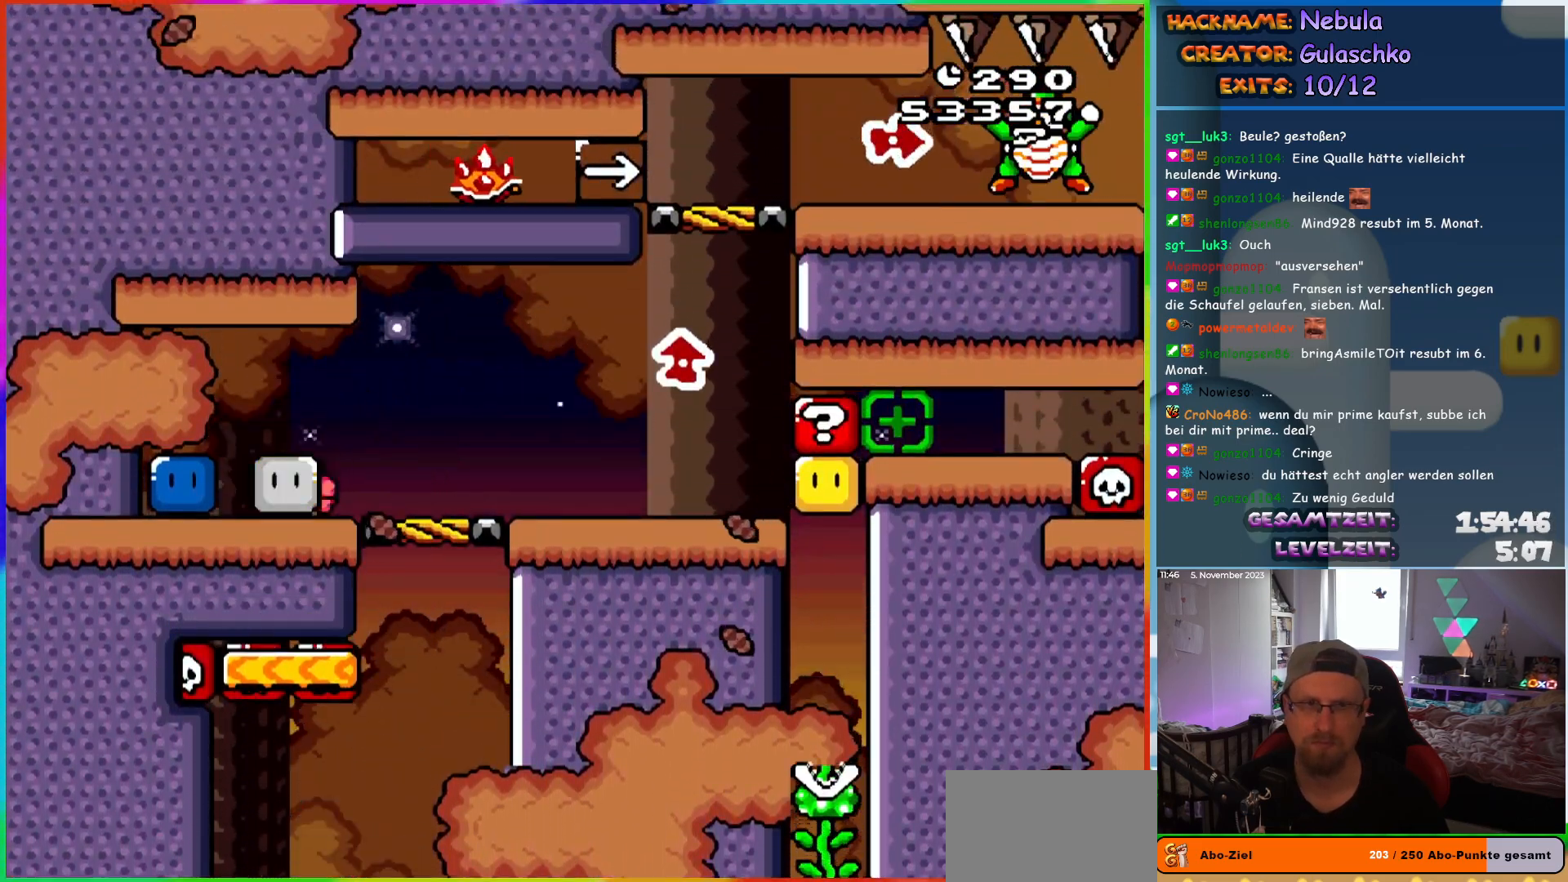
{"buttons": ["DPAD_UP", "DPAD_LEFT"]}
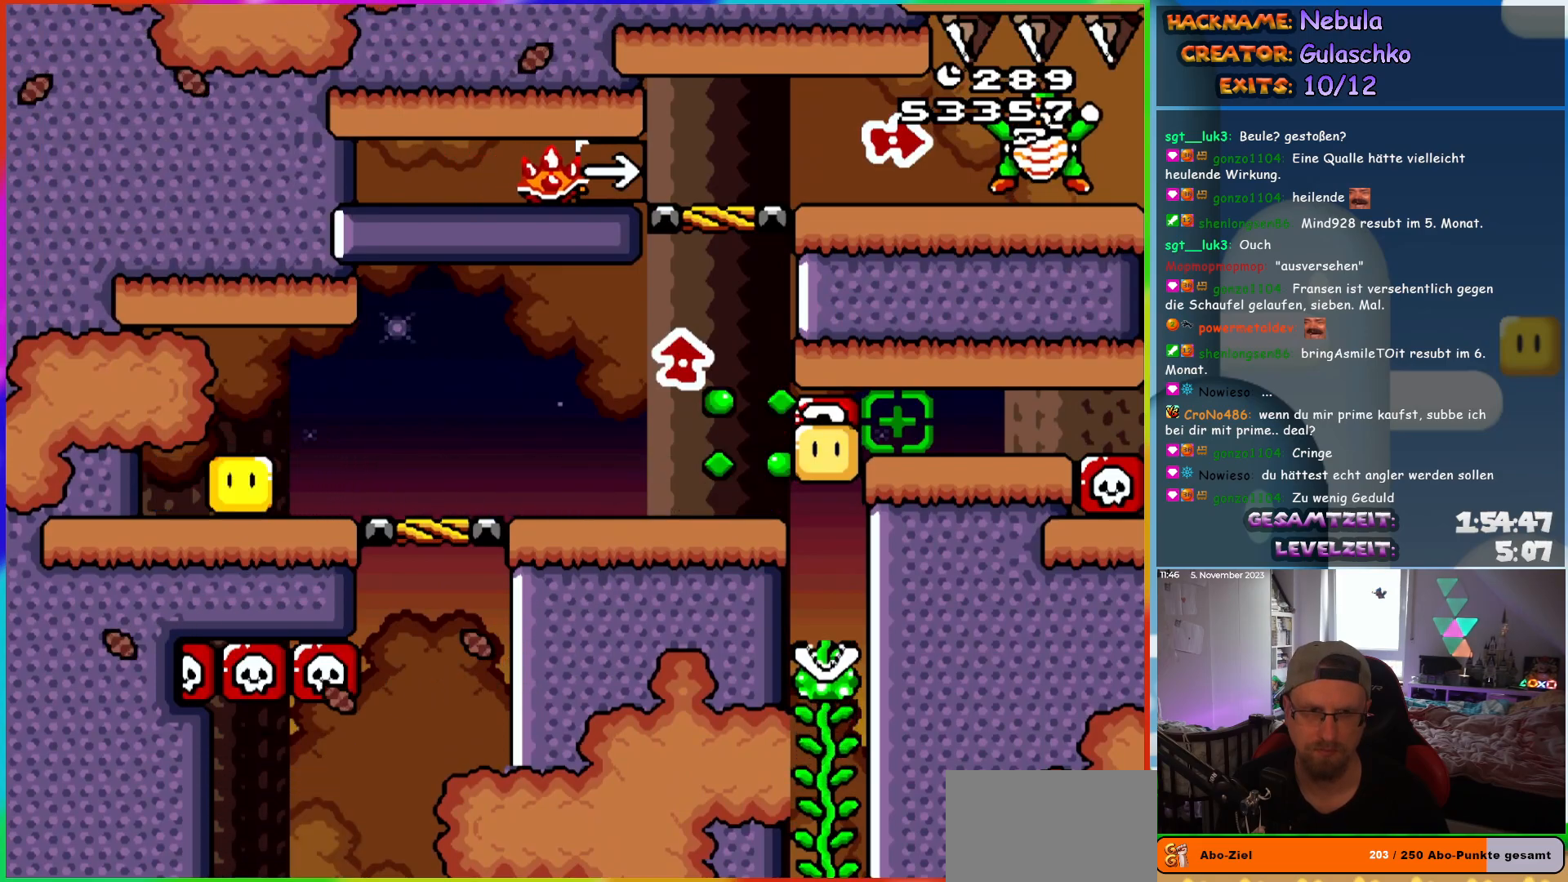
{"buttons": ["Y", "DPAD_RIGHT"]}
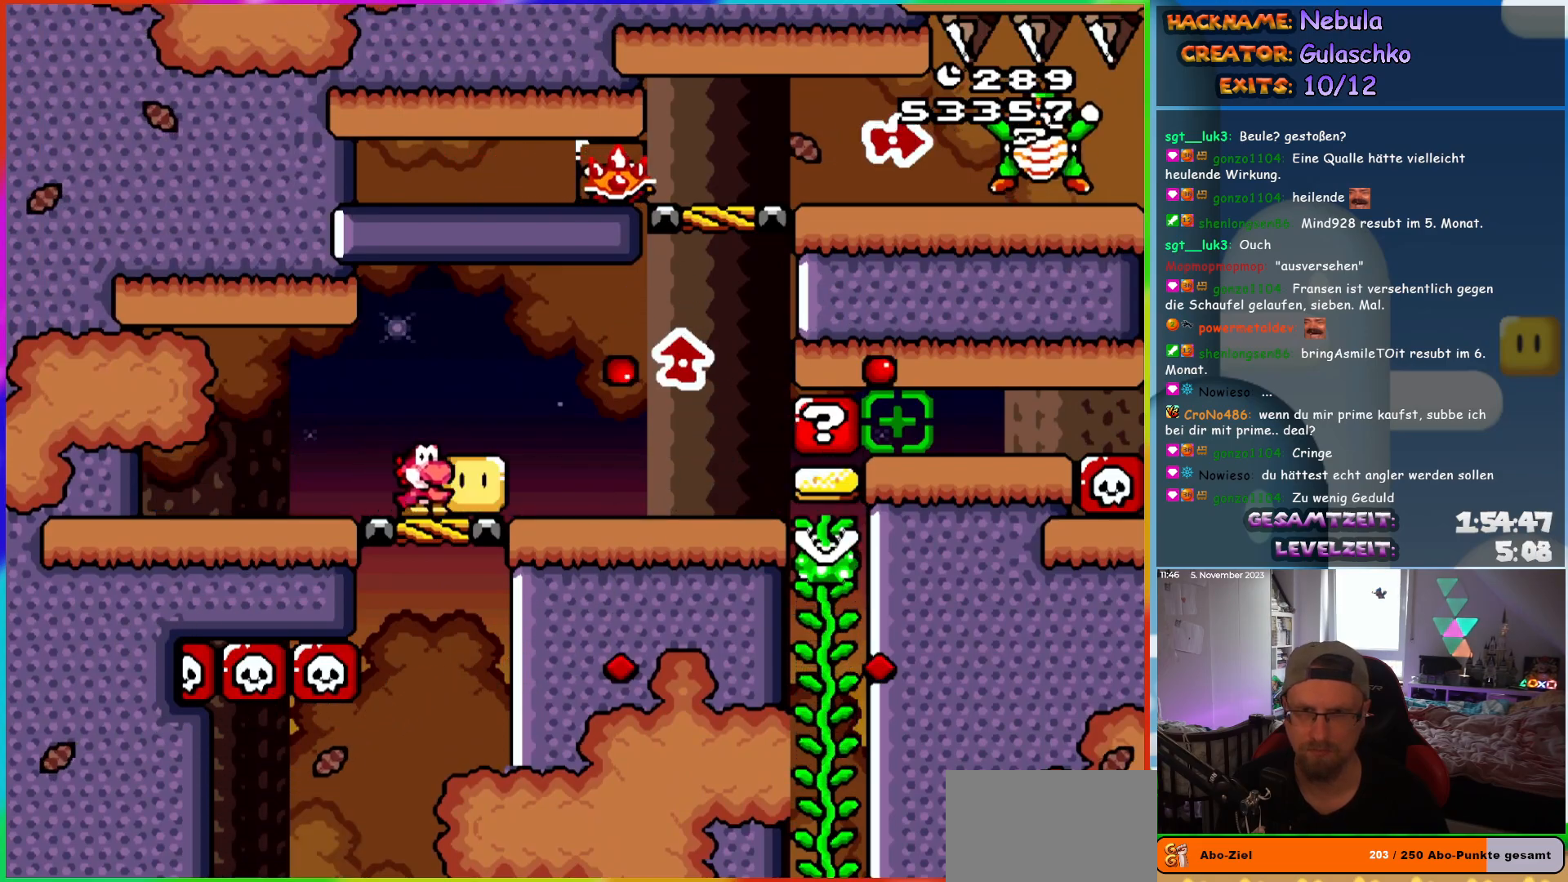
{"buttons": ["B", "Y", "DPAD_UP", "DPAD_LEFT"]}
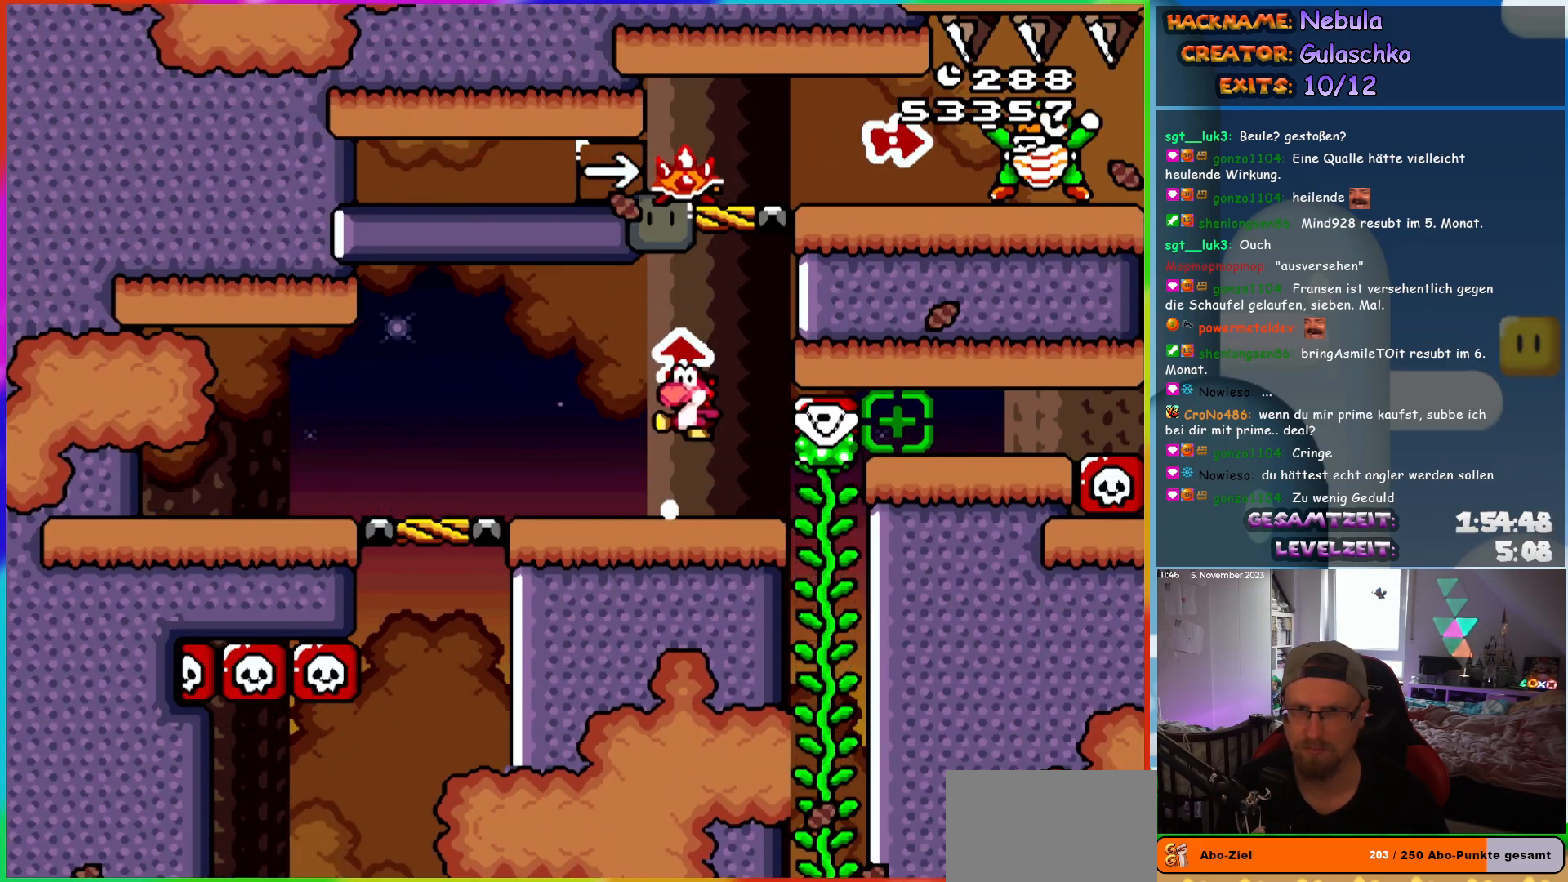
{"buttons": ["DPAD_RIGHT"]}
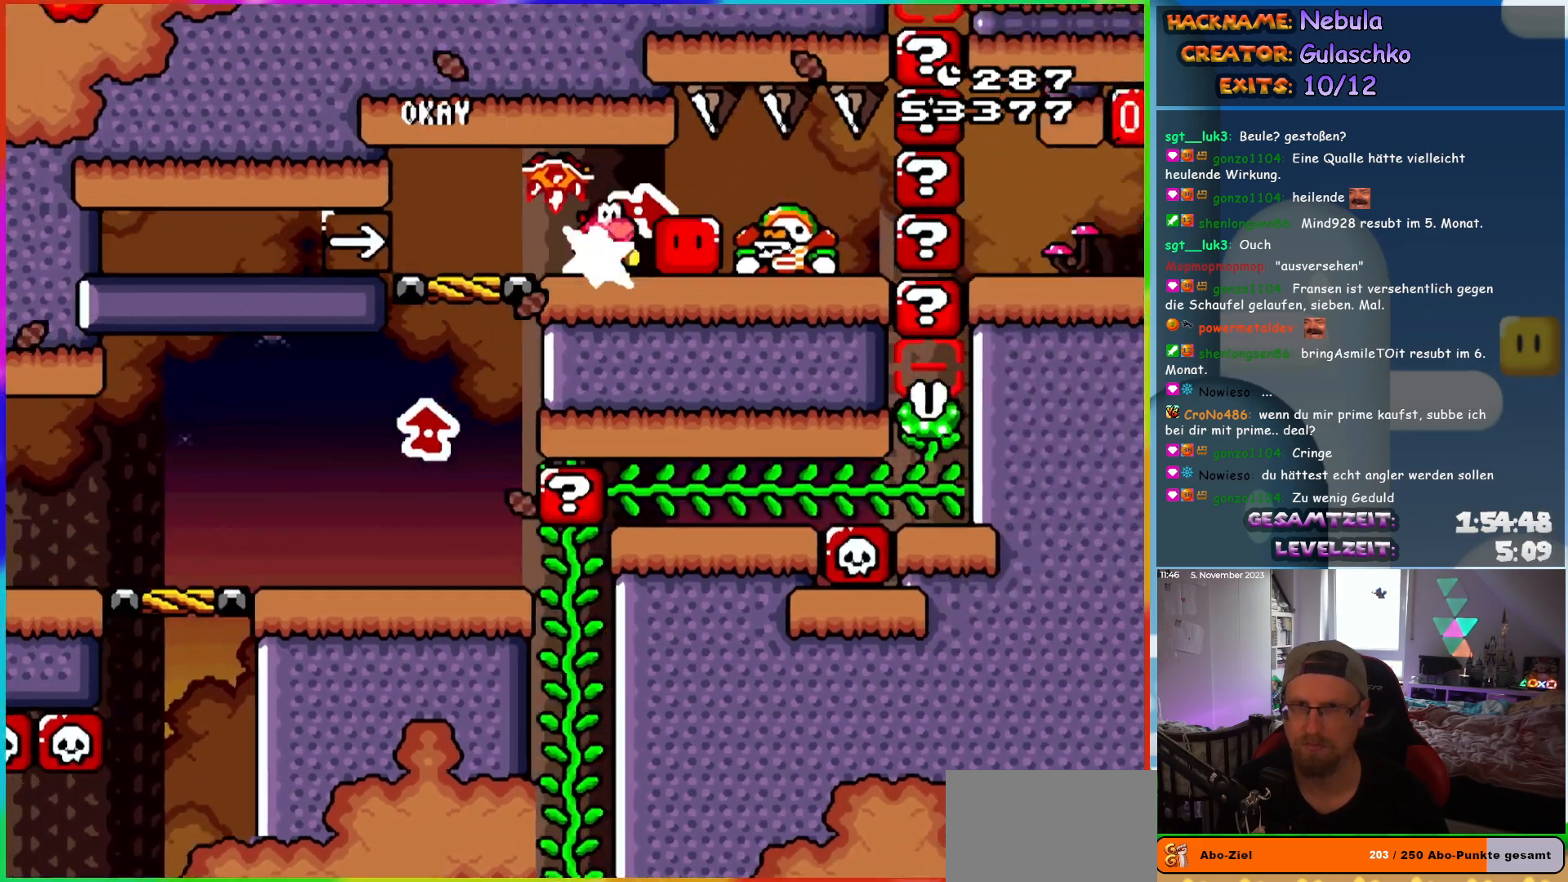
{"buttons": ["Y", "DPAD_RIGHT"], "events": [[17, "Y", "down"]]}
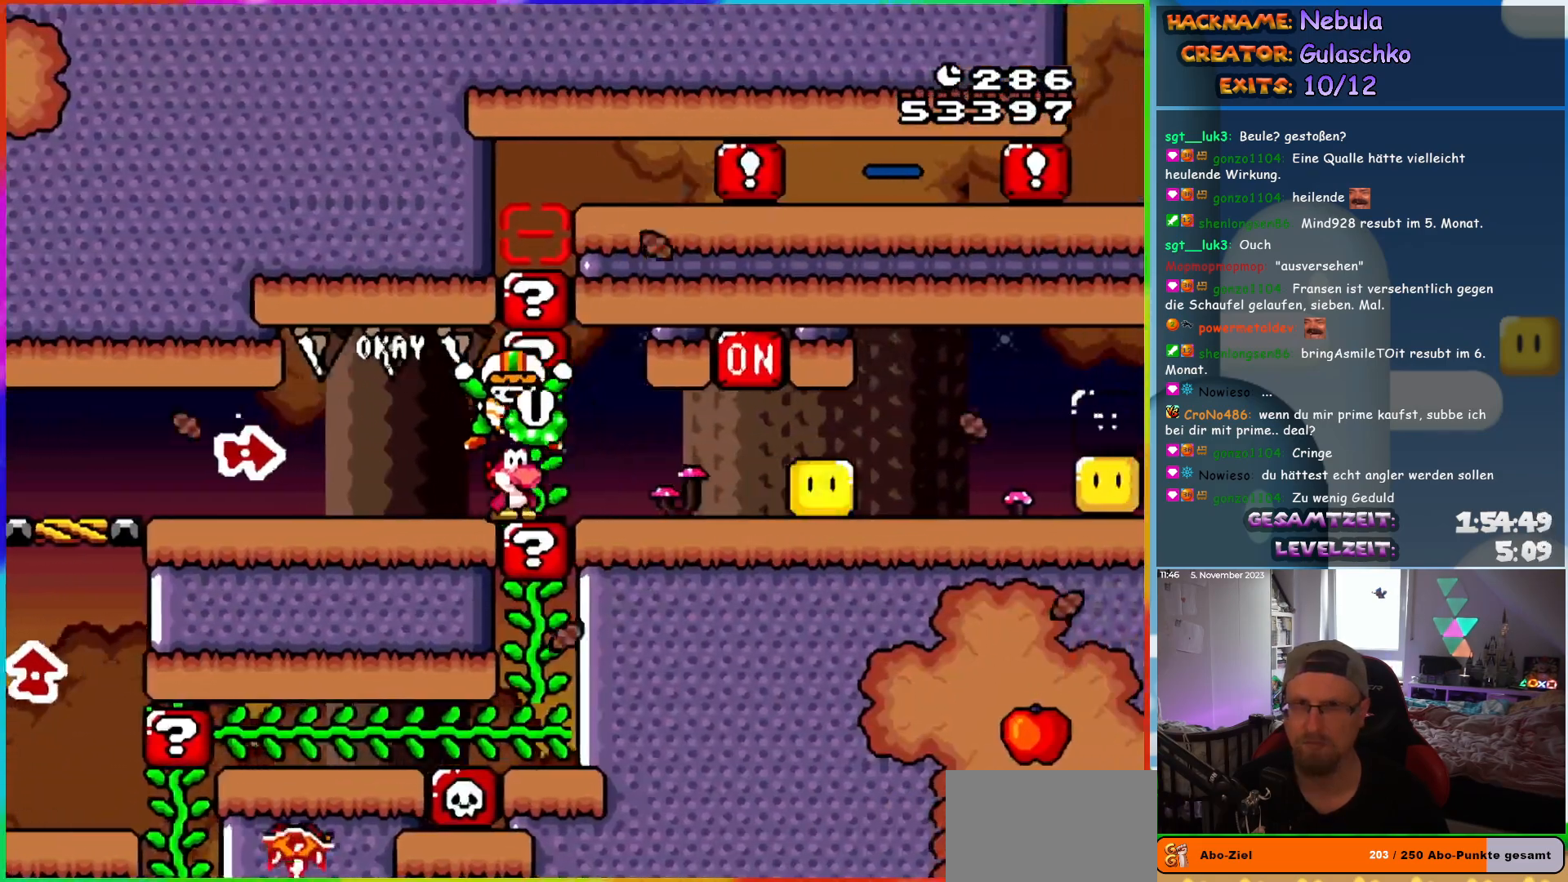
{"buttons": ["Y"], "events": [[333, "B", "down"], [350, "DPAD_RIGHT", "up"], [383, "DPAD_LEFT", "down"], [467, "B", "up"], [500, "DPAD_LEFT", "up"]]}
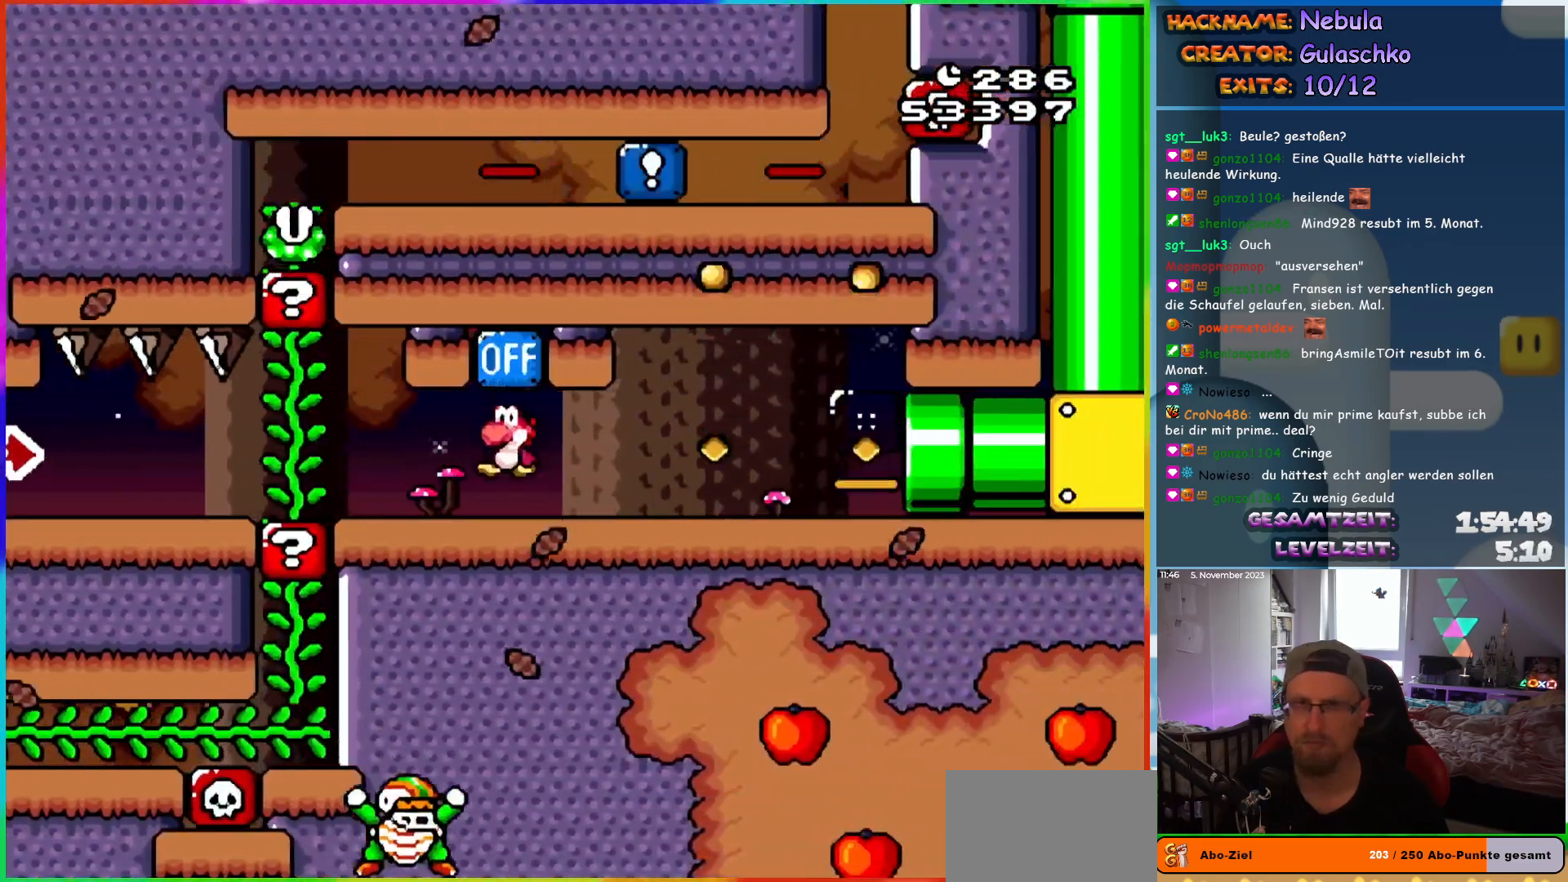
{"buttons": ["Y"], "events": [[167, "DPAD_RIGHT", "down"], [217, "DPAD_RIGHT", "up"]]}
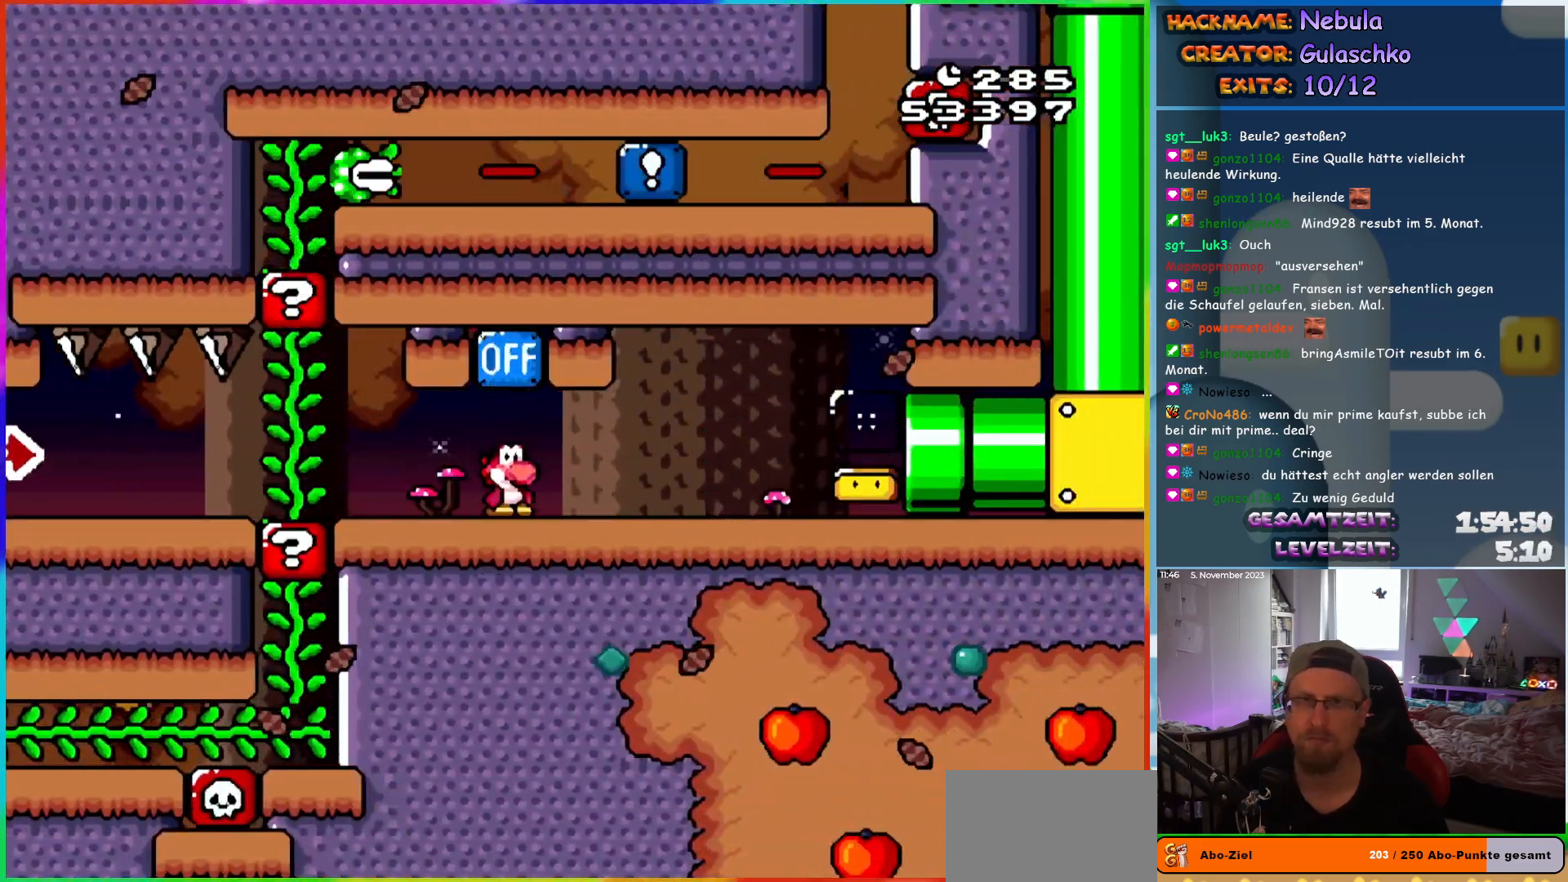
{"buttons": ["Y"], "events": []}
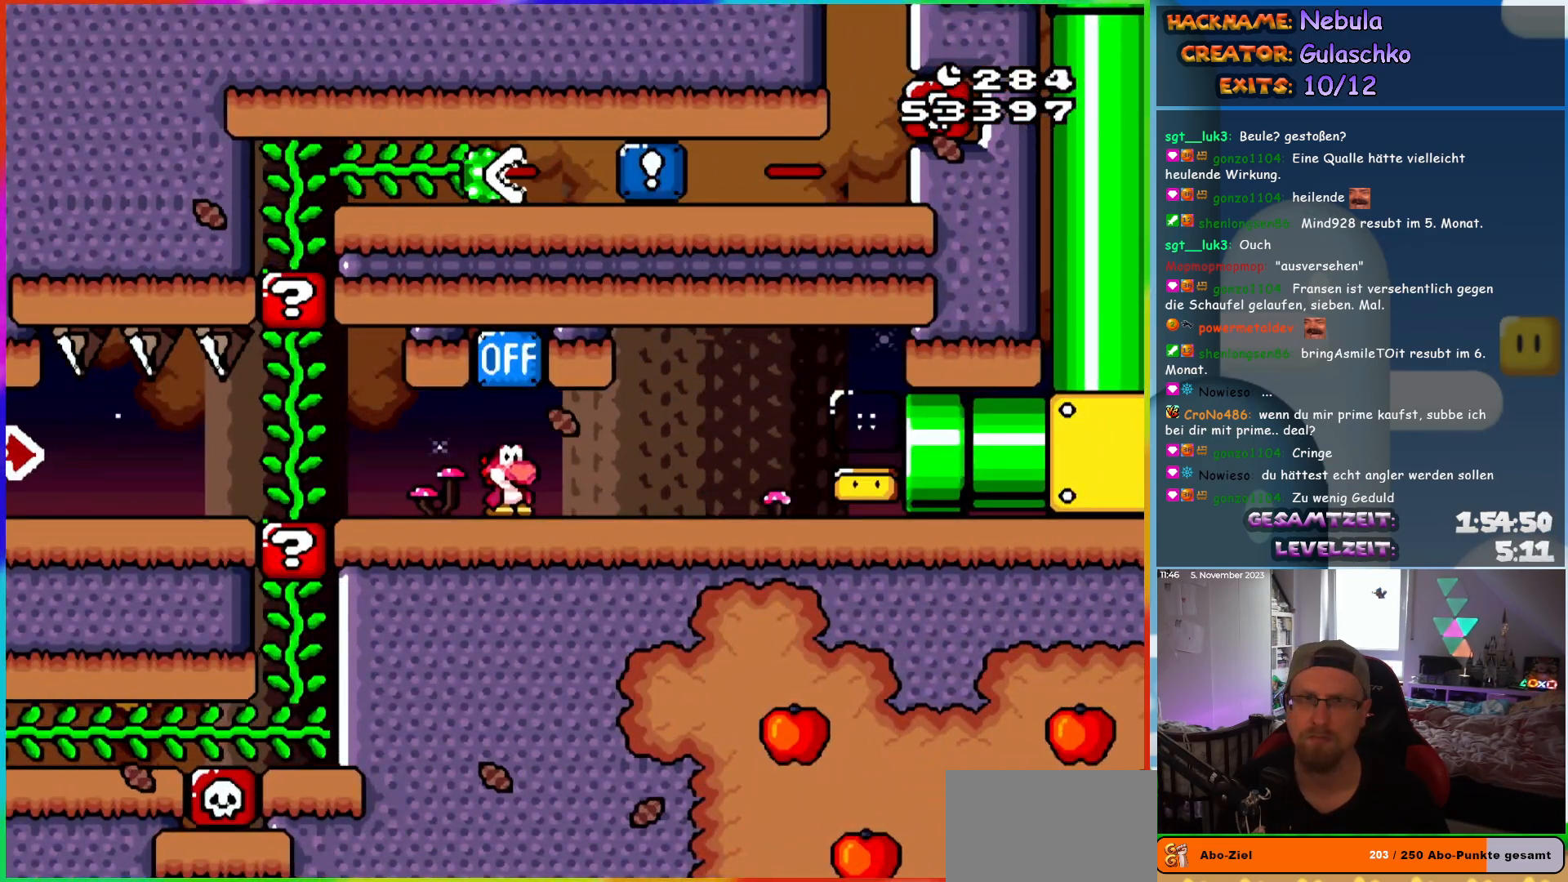
{"buttons": ["Y"], "events": [[167, "B", "down"], [250, "B", "up"]]}
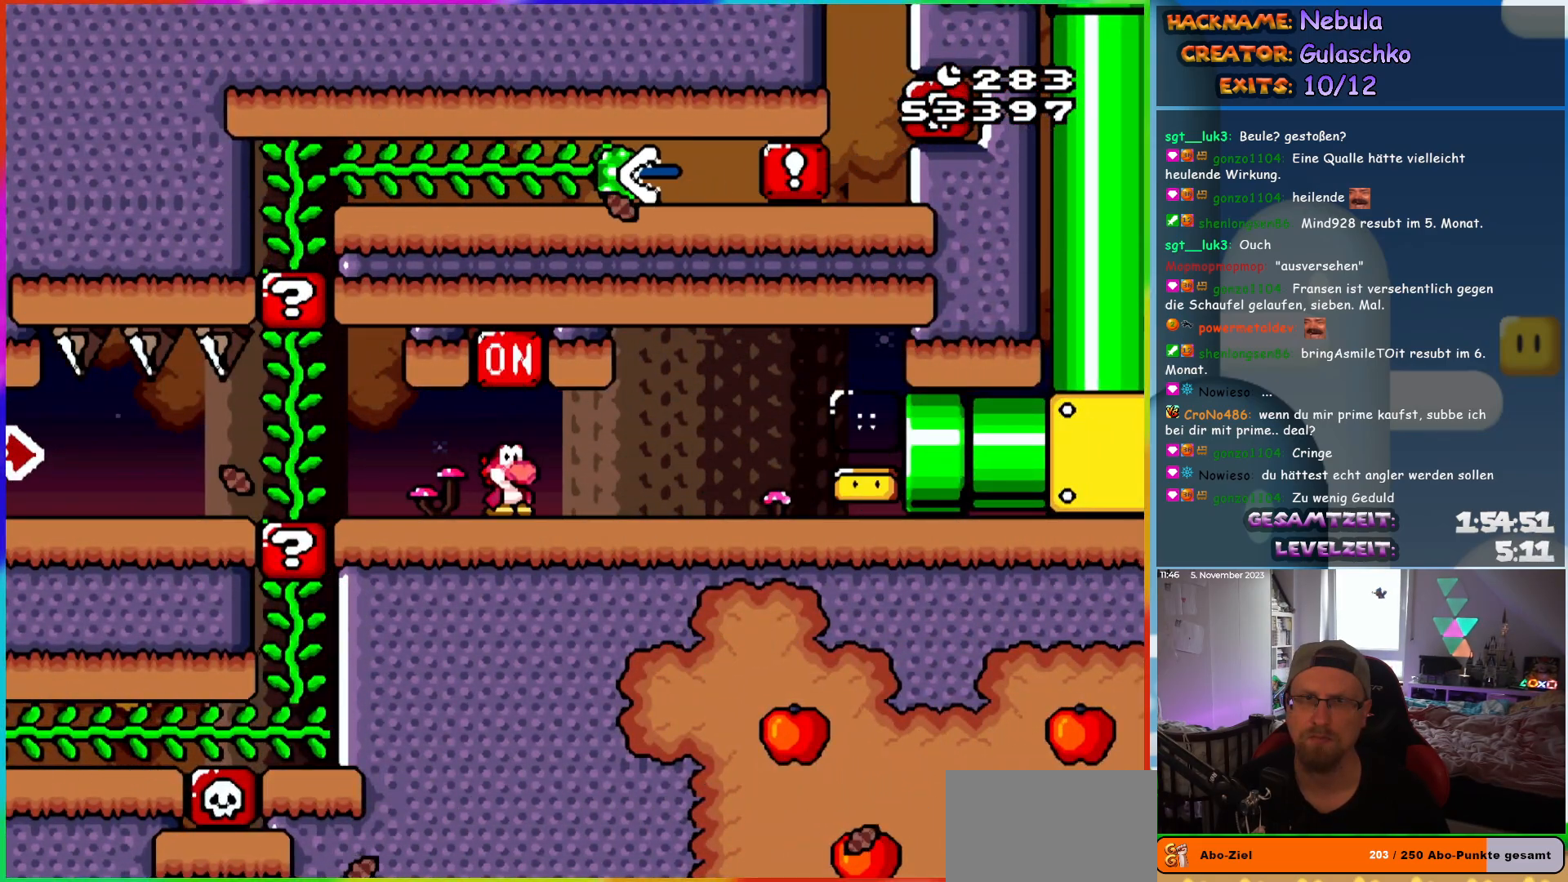
{"buttons": ["Y", "DPAD_RIGHT"], "events": [[83, "B", "down"], [100, "DPAD_RIGHT", "down"], [200, "B", "up"]]}
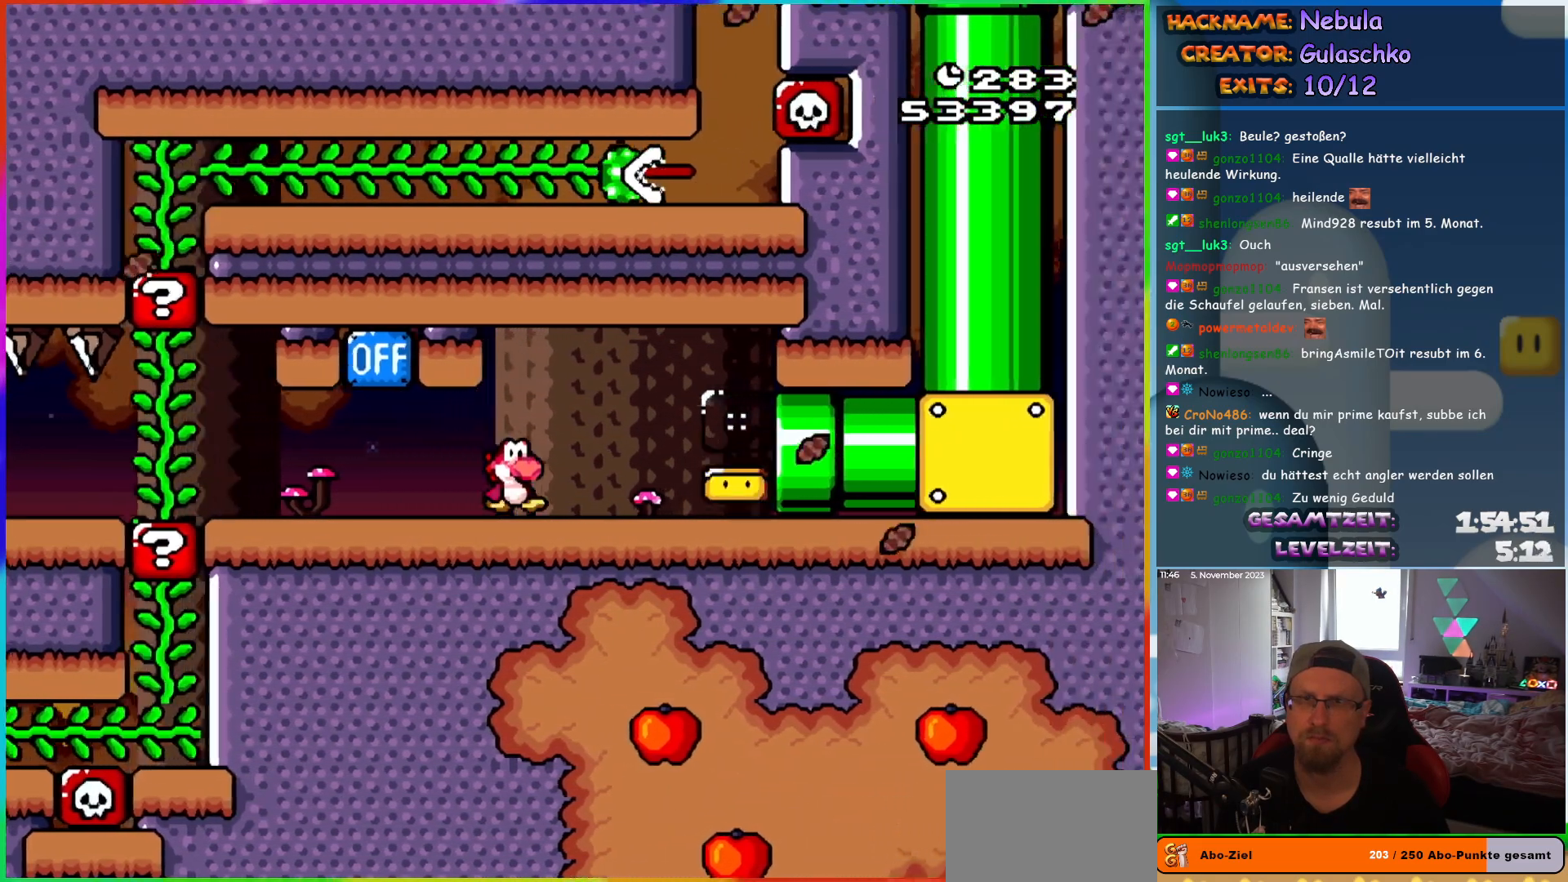
{"buttons": ["Y", "DPAD_RIGHT"], "events": []}